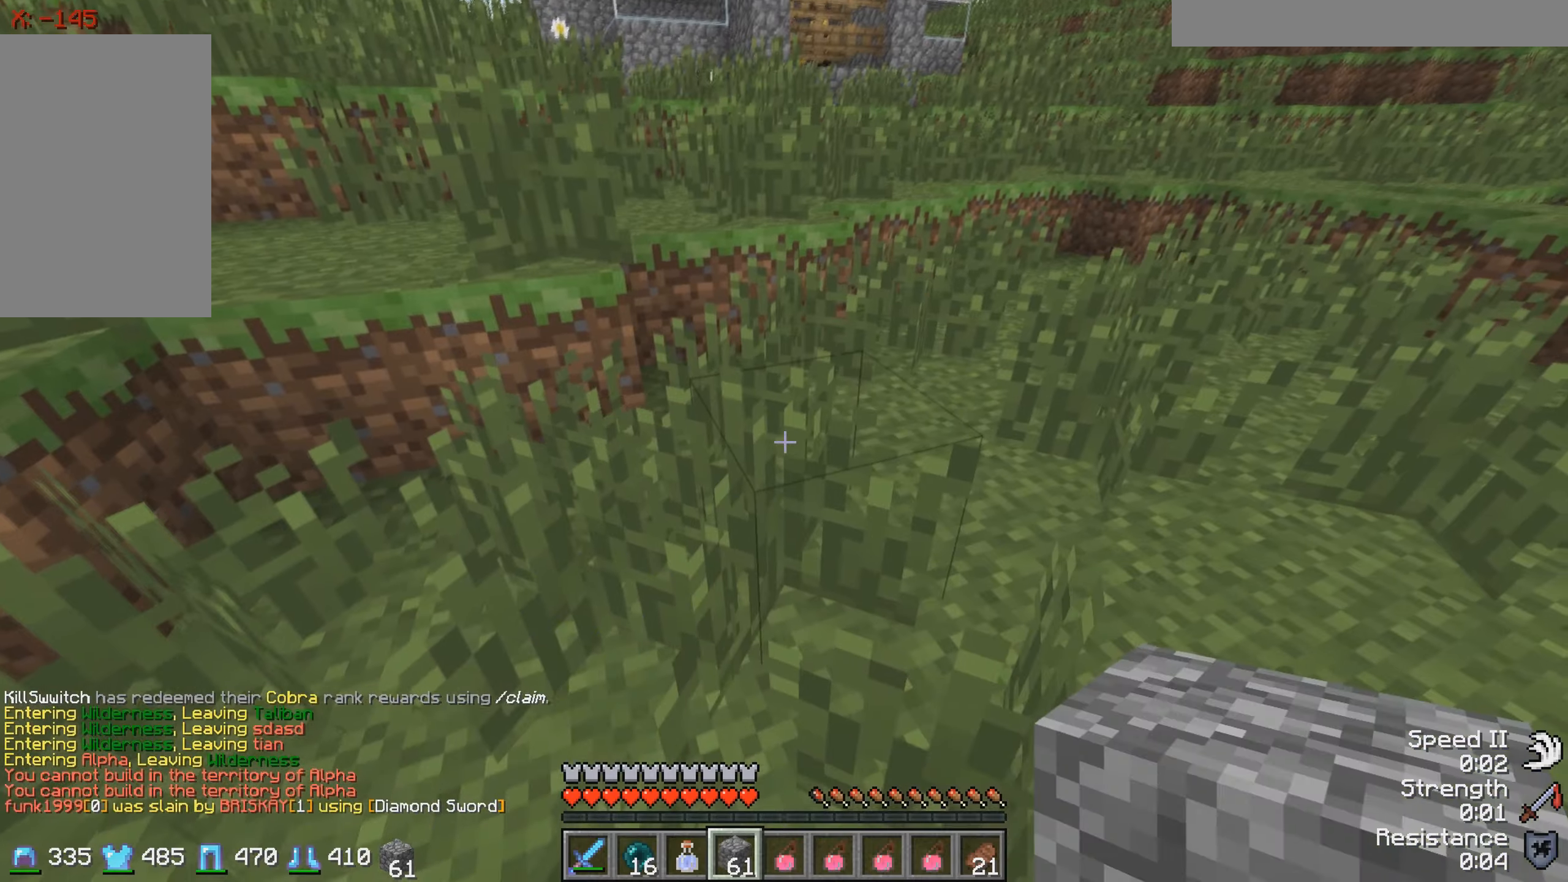
Gameplay with keyboard; each line is a JSON object with the keys held at the frame after it. "events" lists presses ("down") and releases ("up") of "a", "d", "s" and "w" between this image and that frame as [ms after this image, input, new state], when the widget could be followed in between. No other keys are recorded. Mouse input is not recorded.
{"keys": [], "events": [[50, "s", "down"], [416, "s", "up"]]}
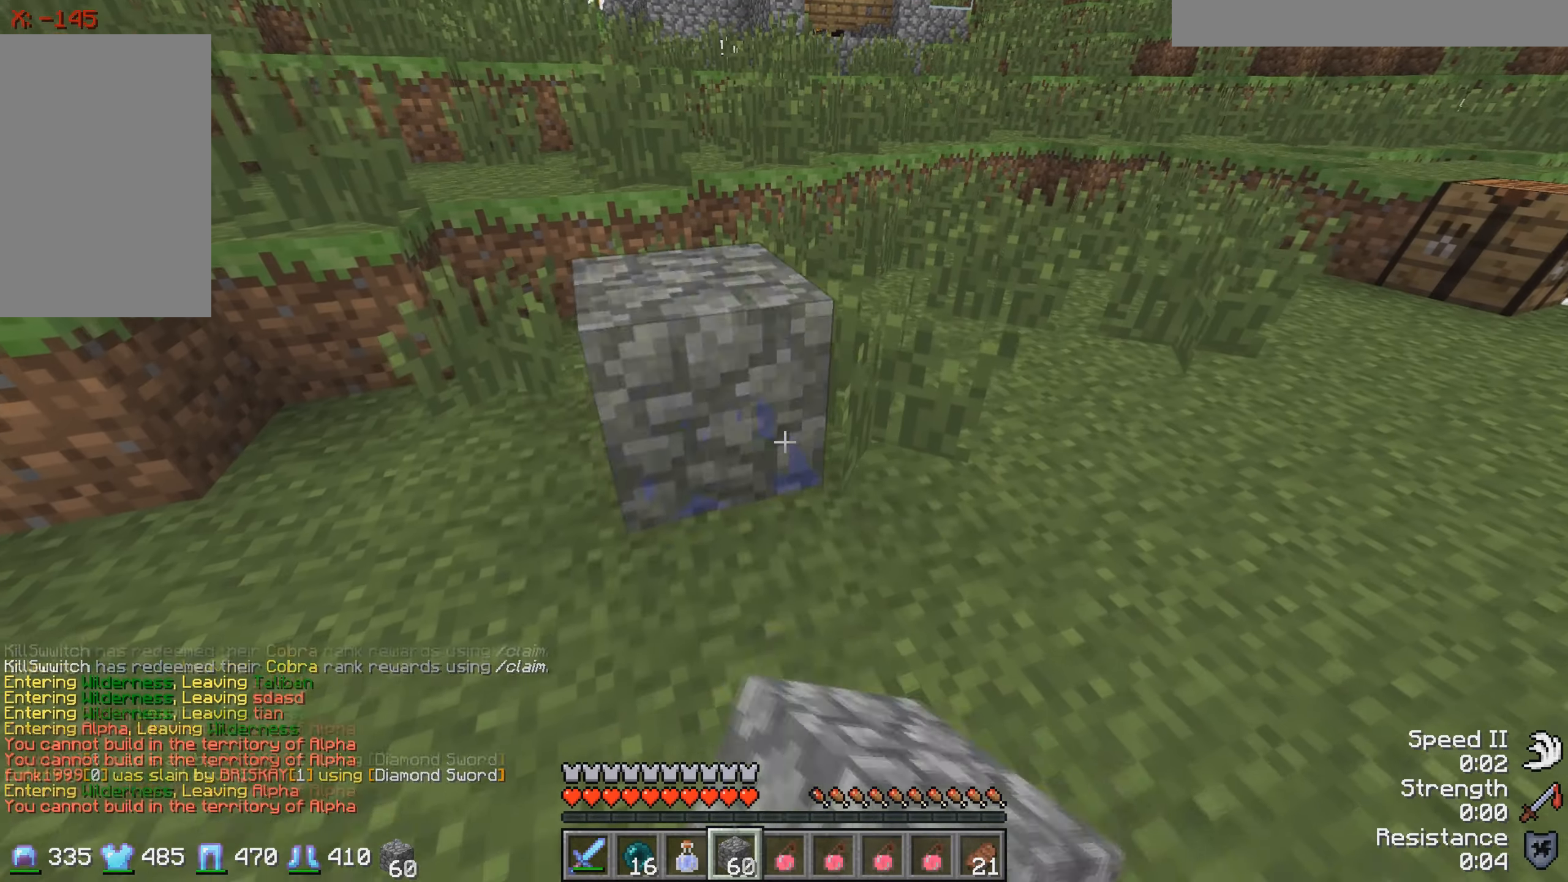
{"keys": ["w"], "events": [[450, "w", "down"]]}
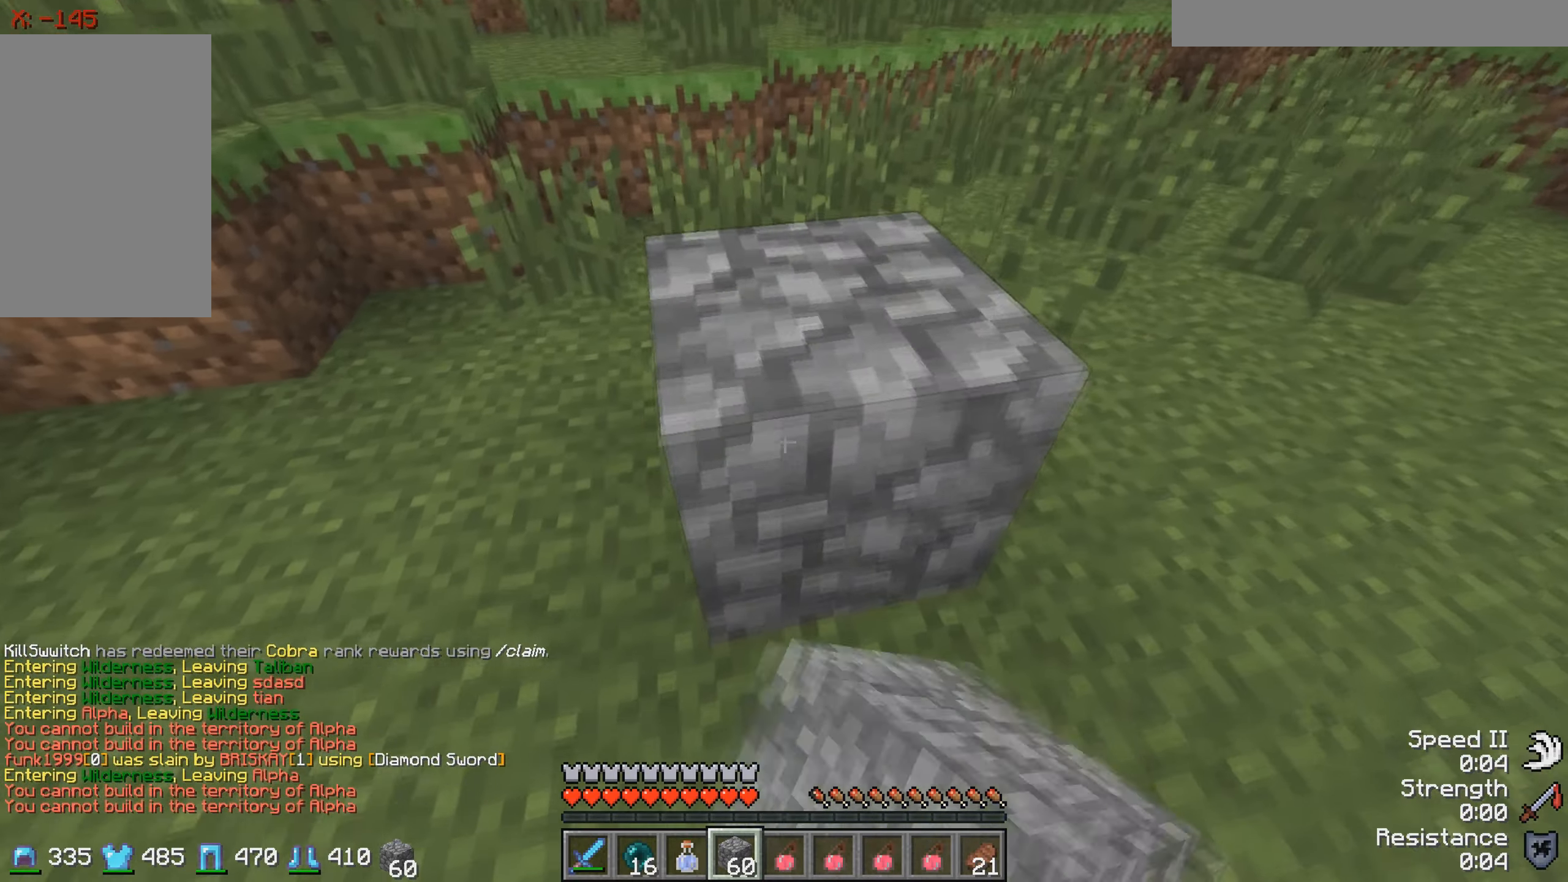
{"keys": ["d", "w"], "events": [[16, "w", "up"], [250, "d", "down"], [400, "w", "down"]]}
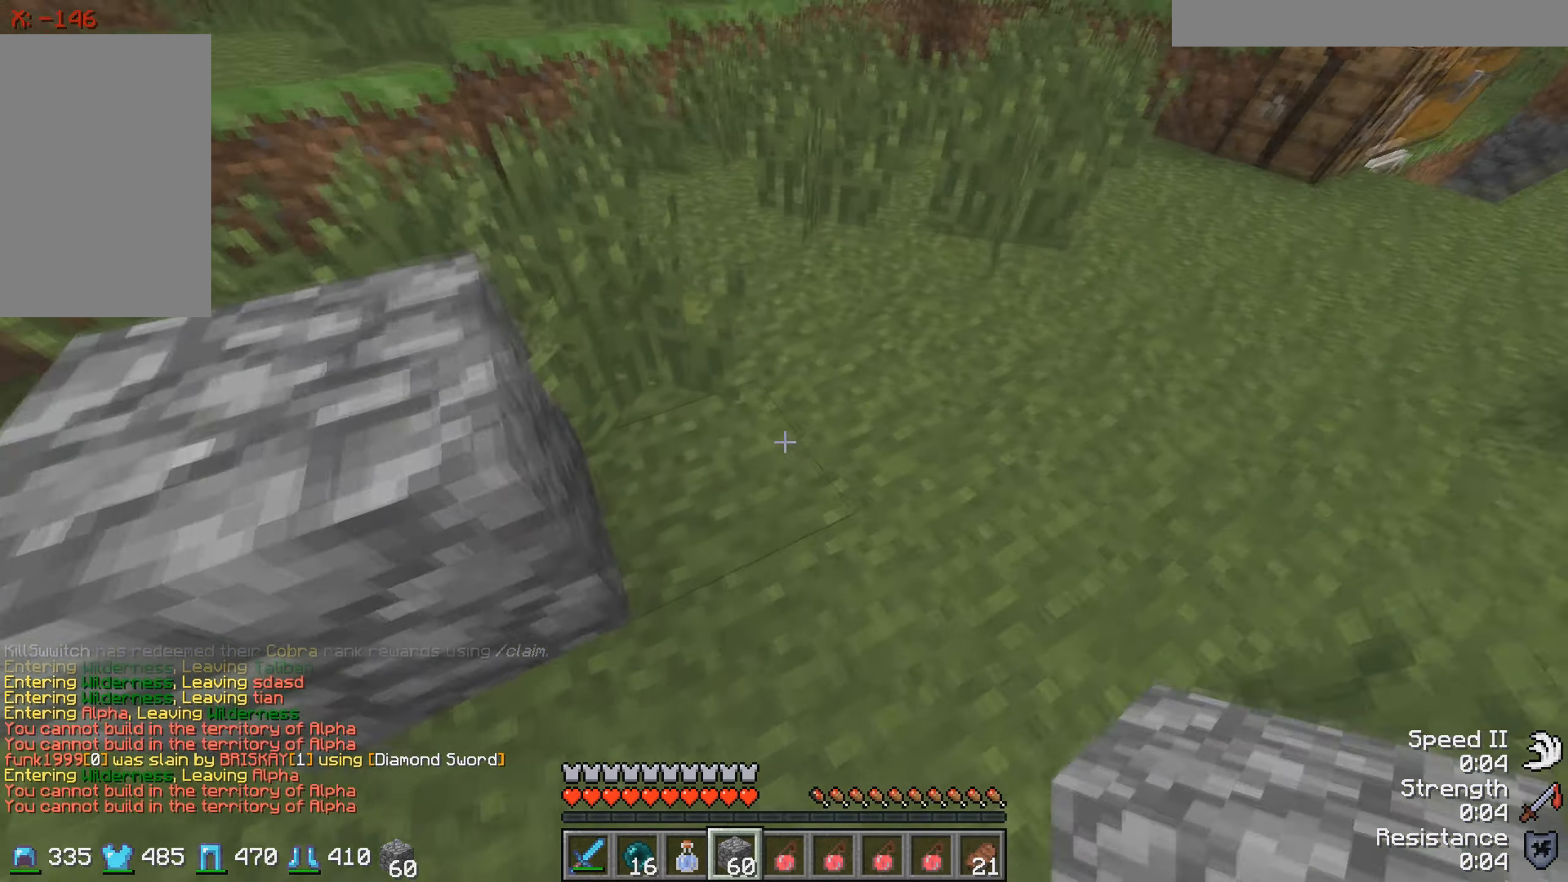
{"keys": [], "events": [[16, "d", "up"], [66, "w", "up"], [200, "a", "down"], [300, "w", "down"], [416, "a", "up"], [416, "w", "up"]]}
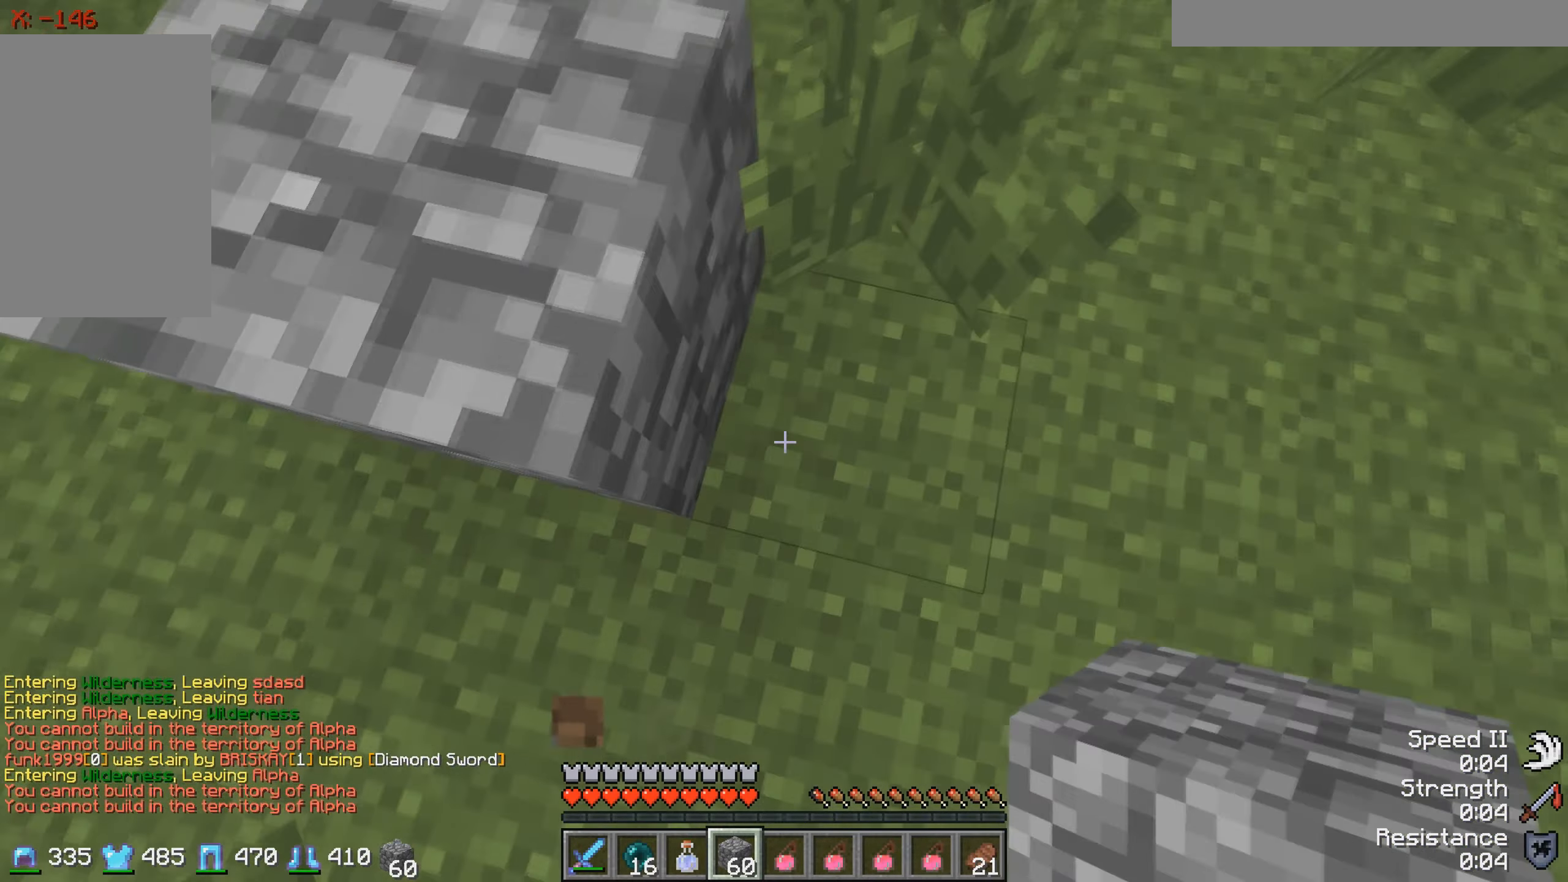
{"keys": [], "events": []}
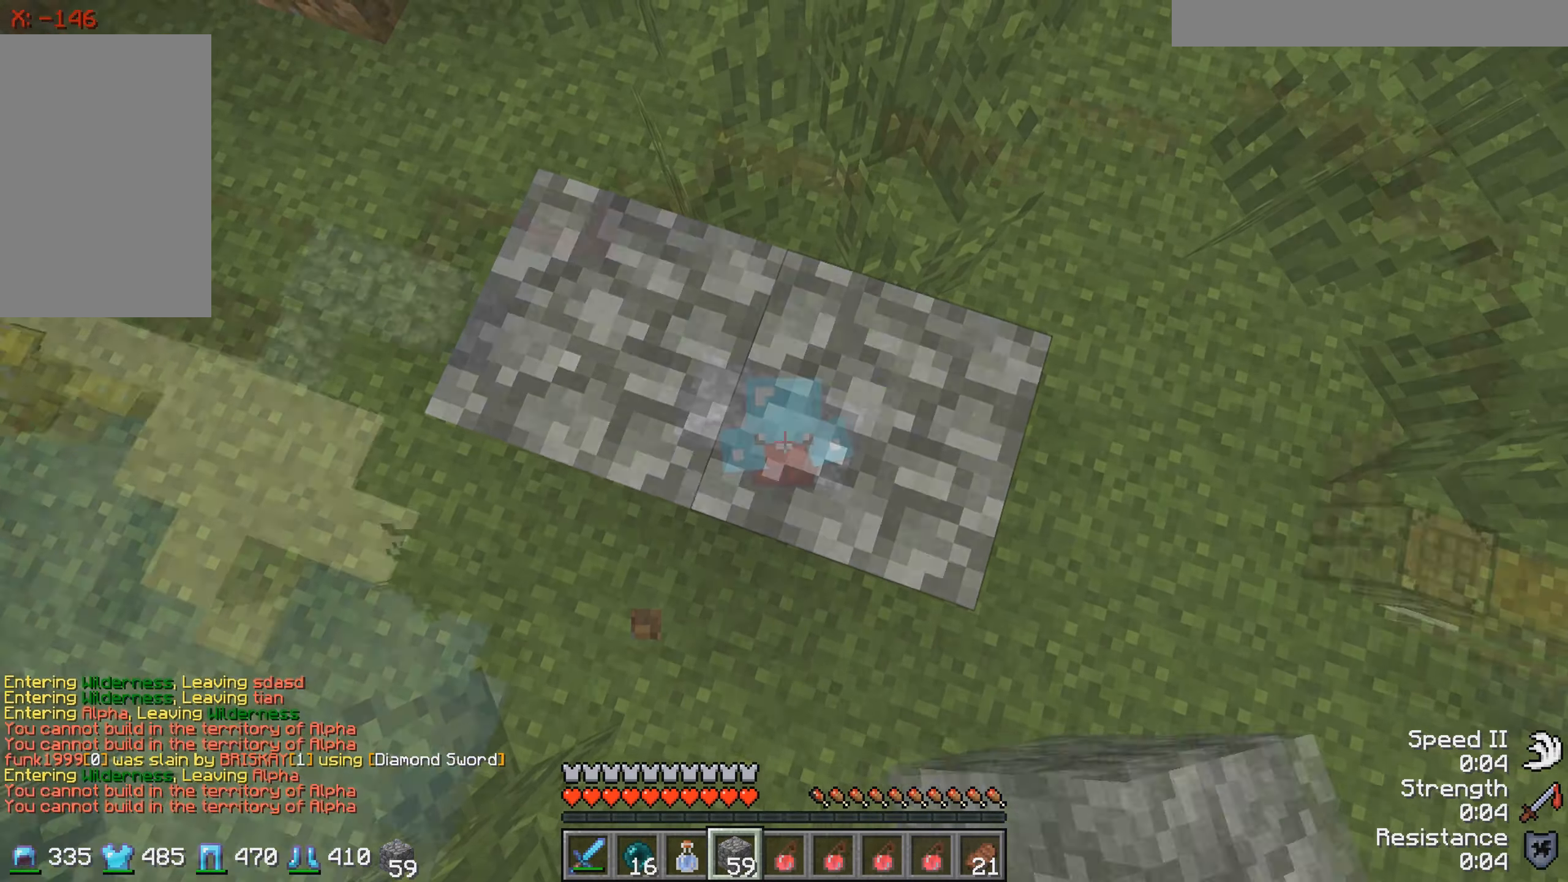
{"keys": [], "events": []}
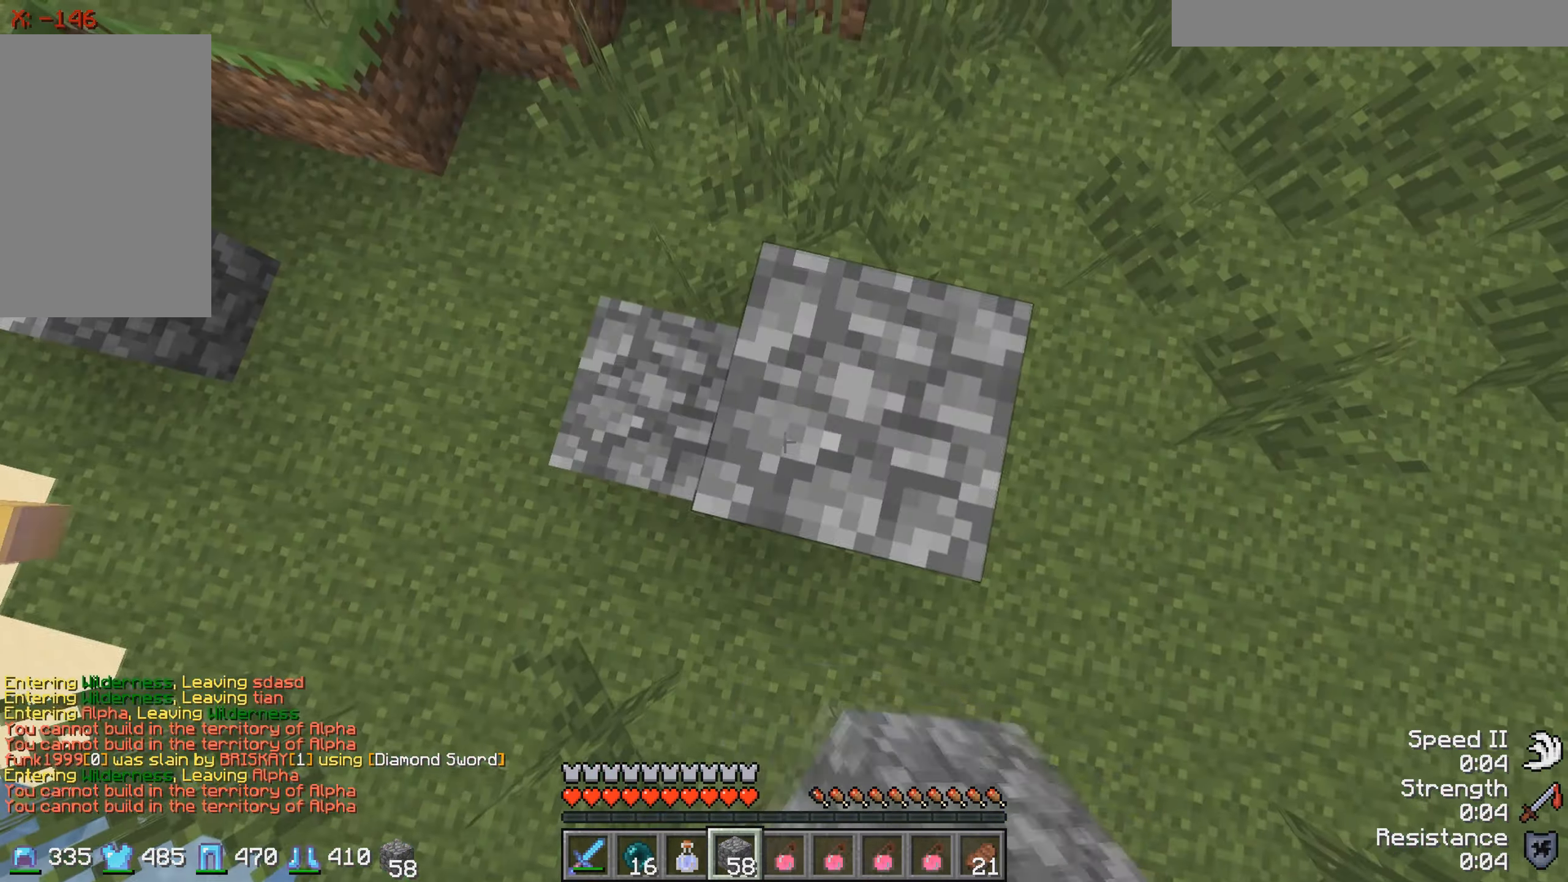
{"keys": [], "events": [[250, "d", "down"], [366, "d", "up"]]}
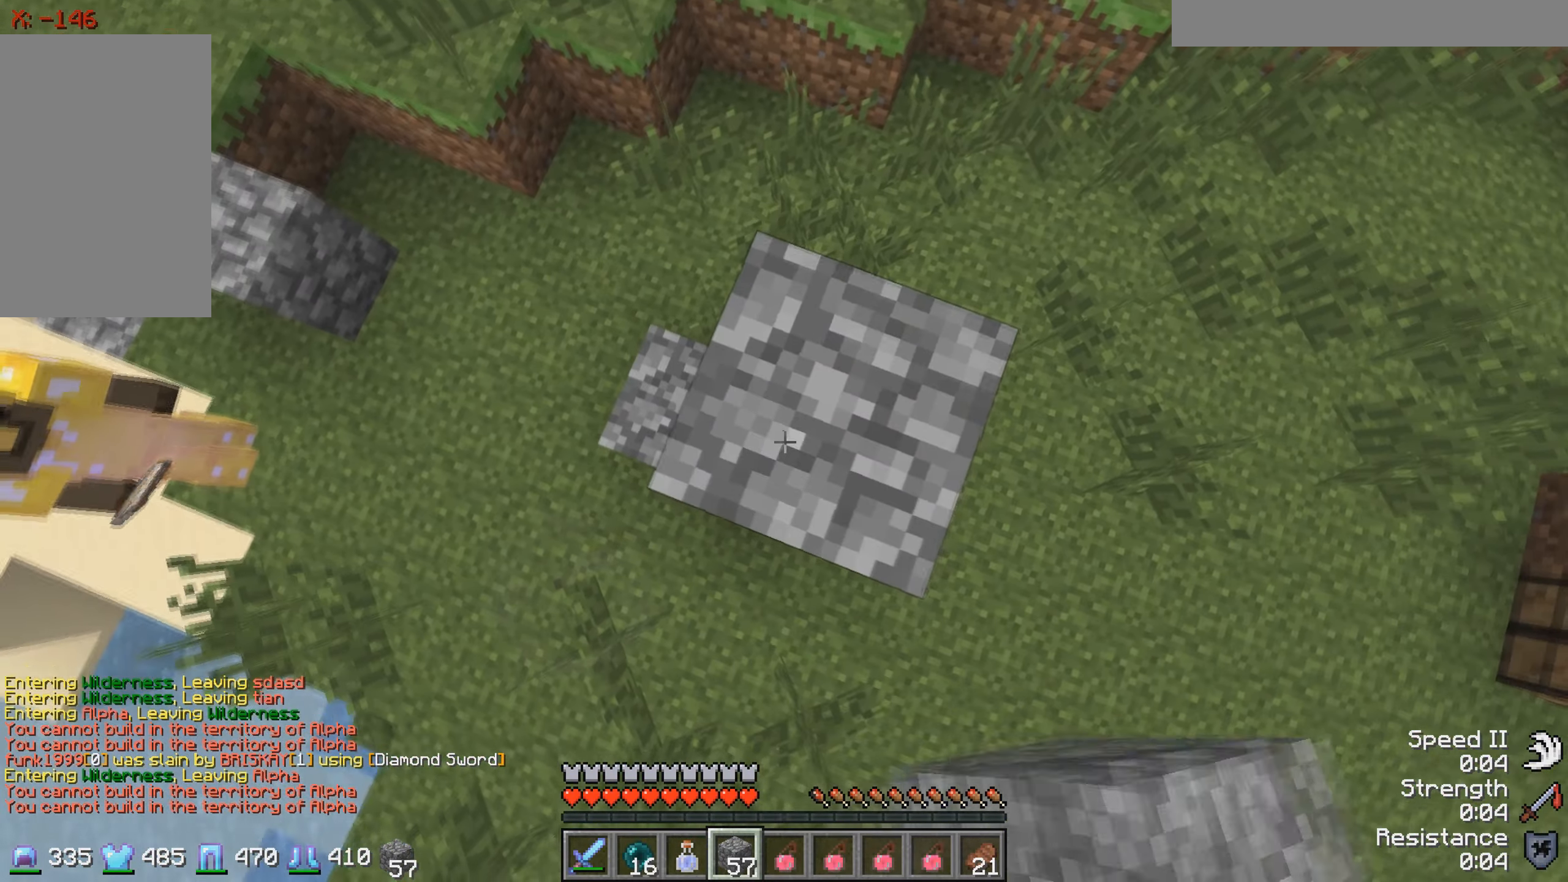
{"keys": [], "events": []}
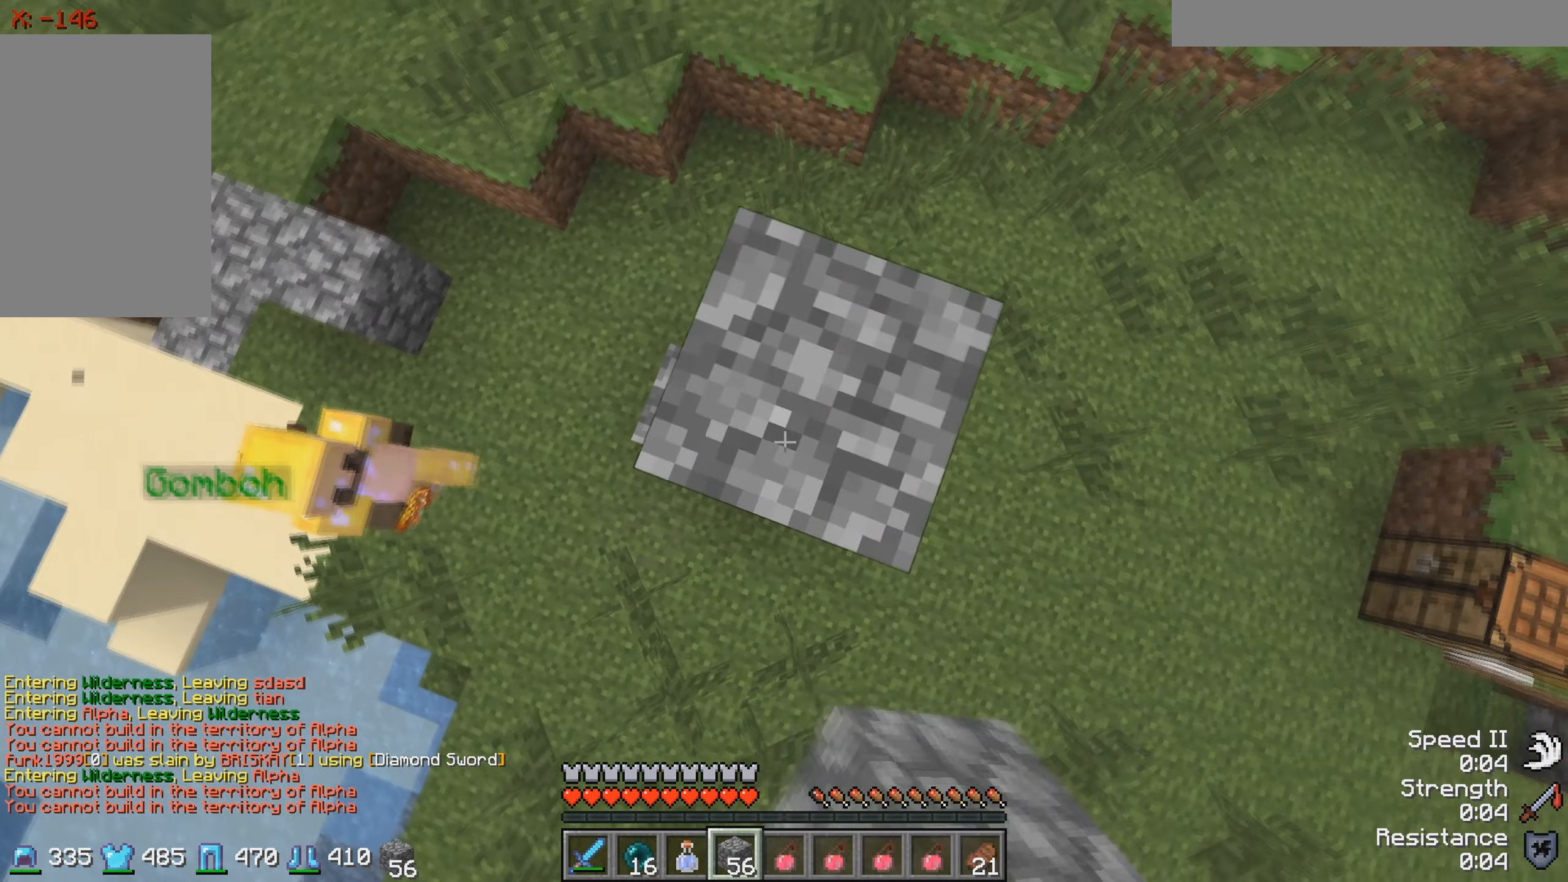
{"keys": [], "events": []}
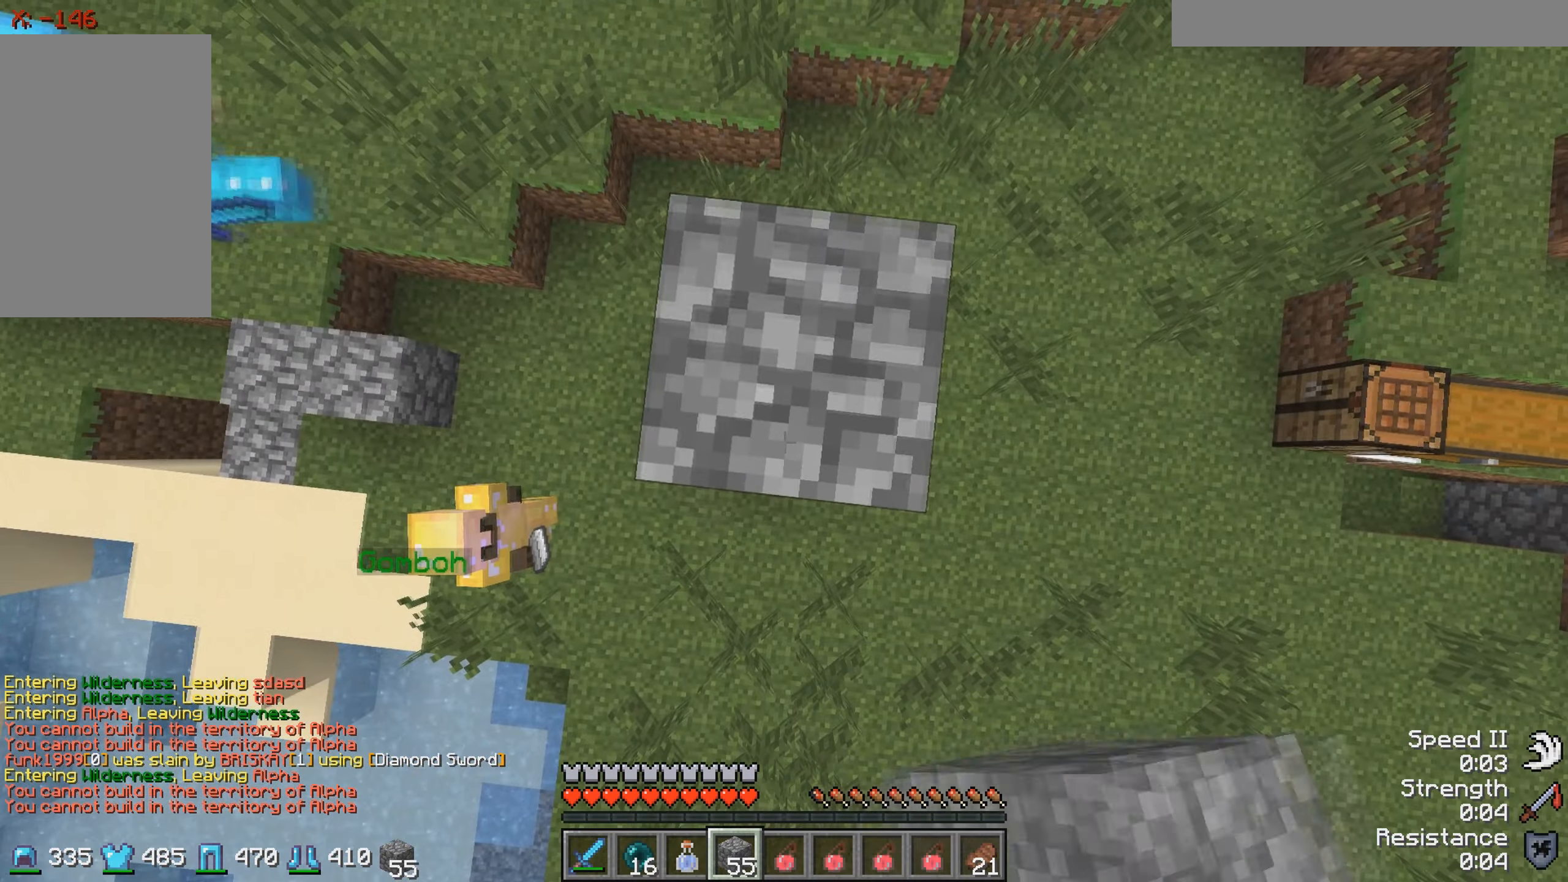
{"keys": [], "events": []}
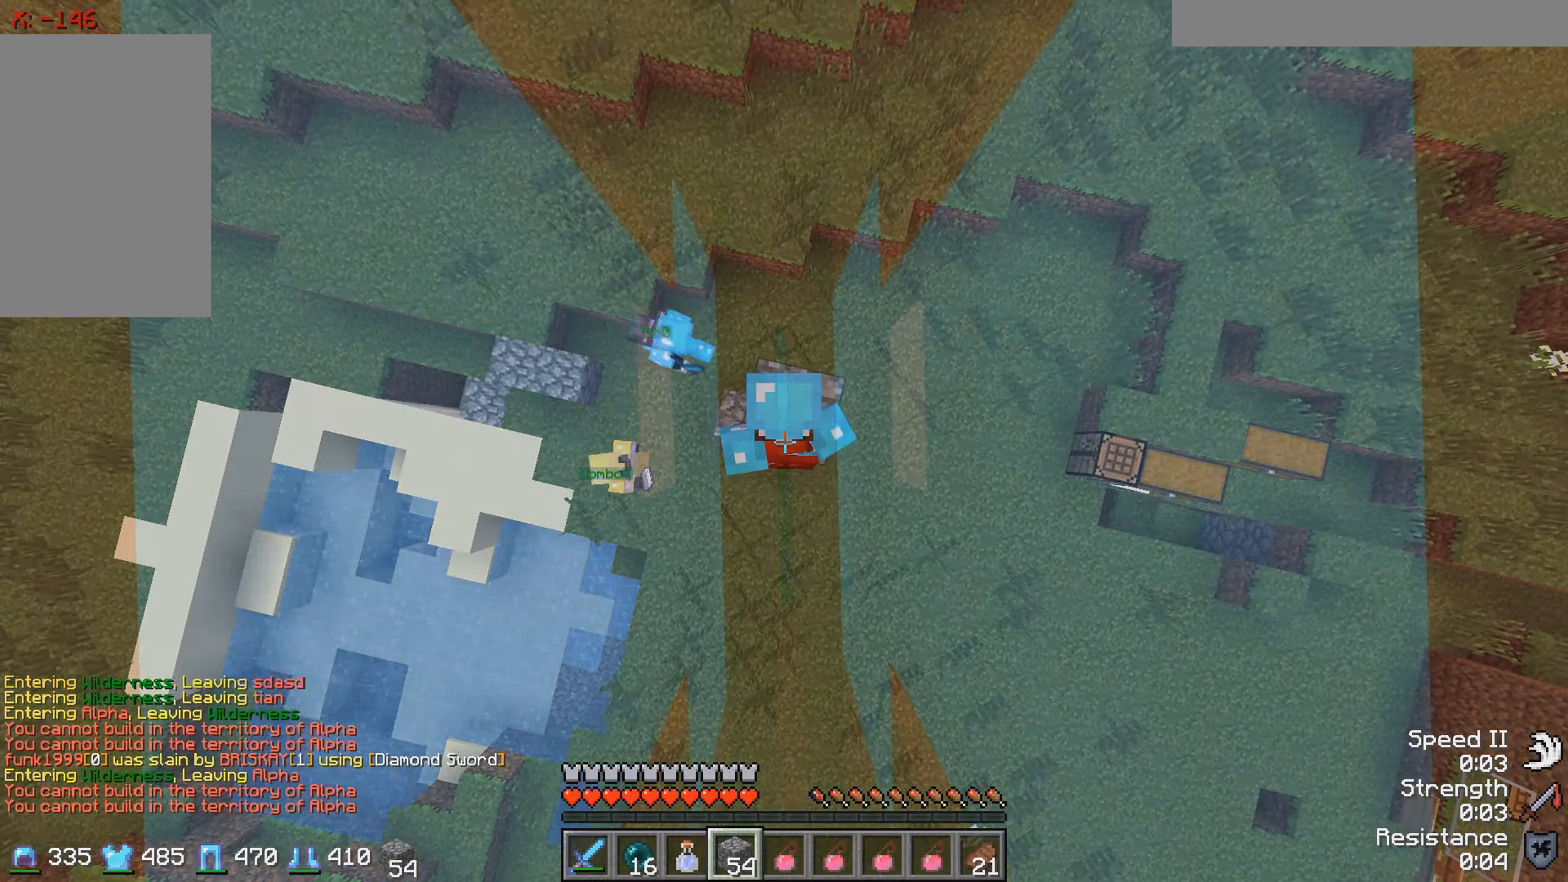
{"keys": [], "events": []}
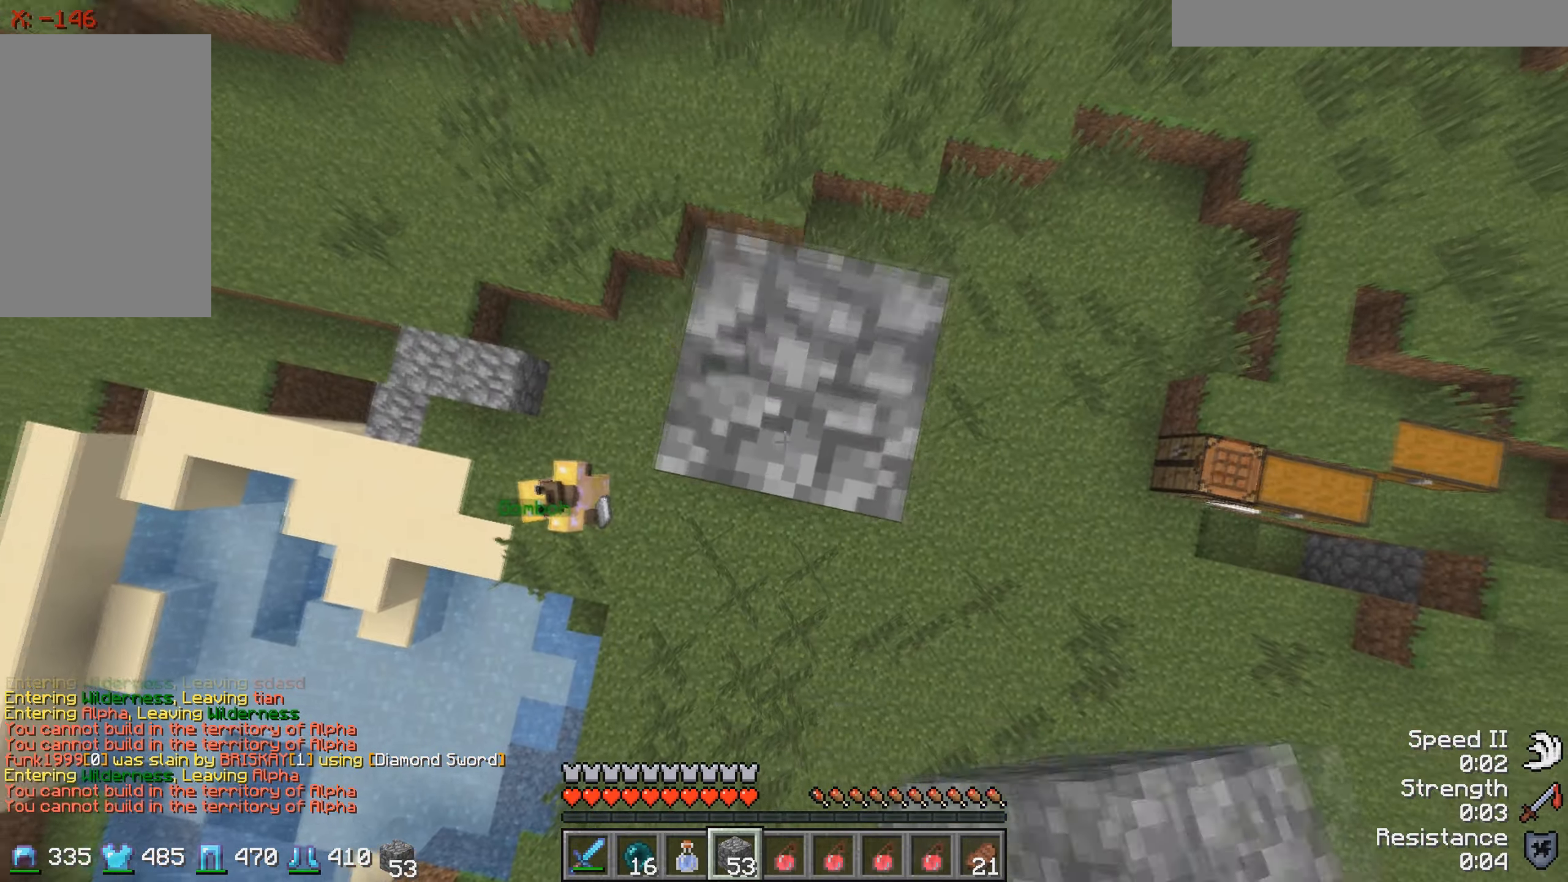
{"keys": [], "events": [[250, "w", "down"], [367, "w", "up"]]}
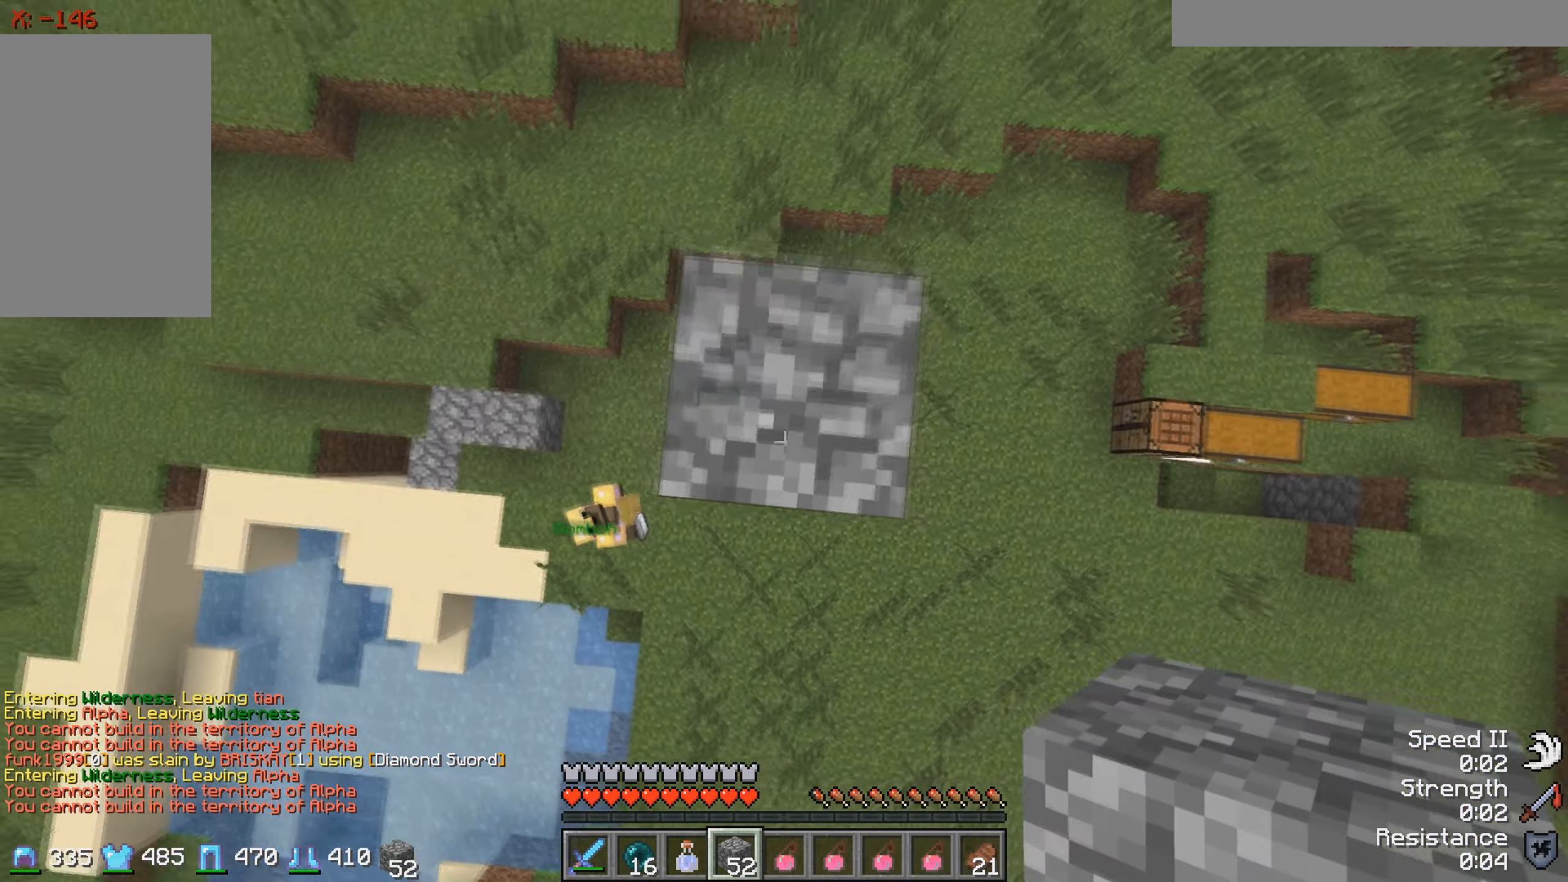
{"keys": [], "events": []}
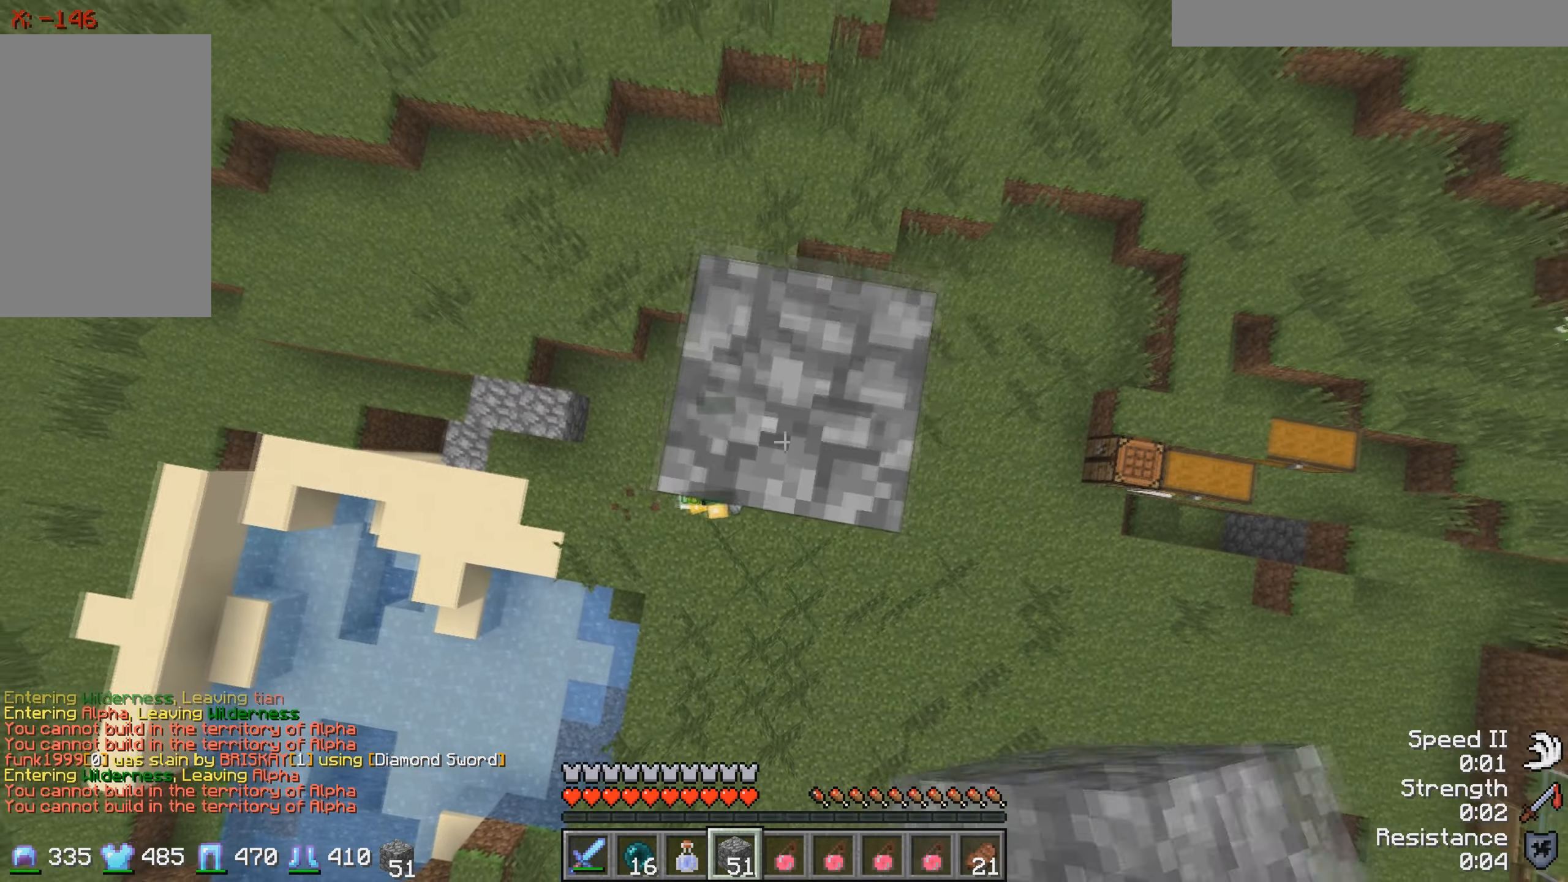
{"keys": [], "events": []}
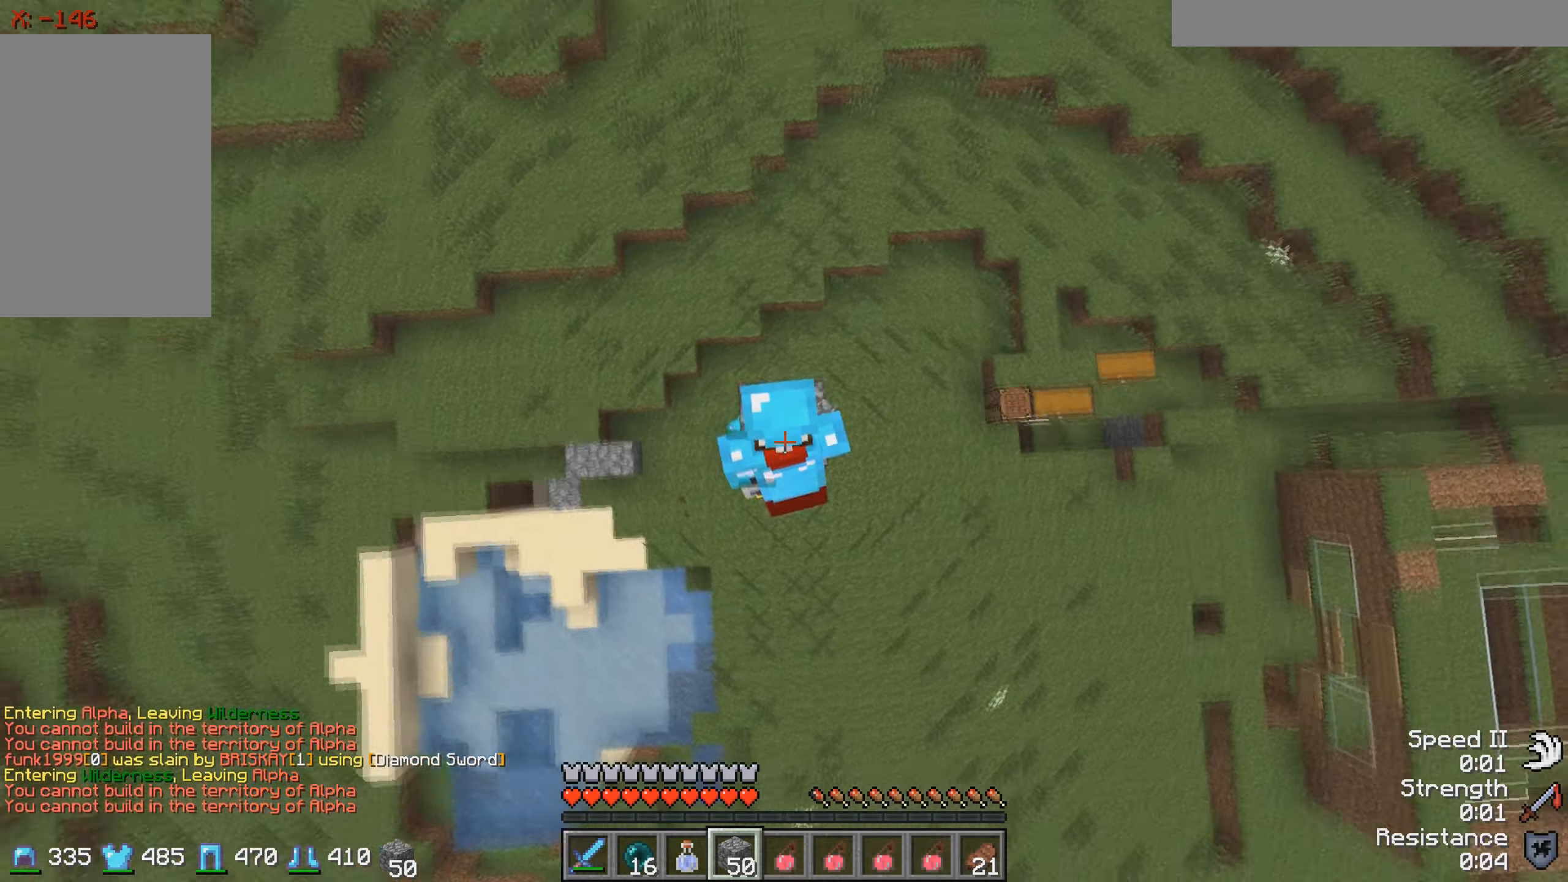
{"keys": [], "events": []}
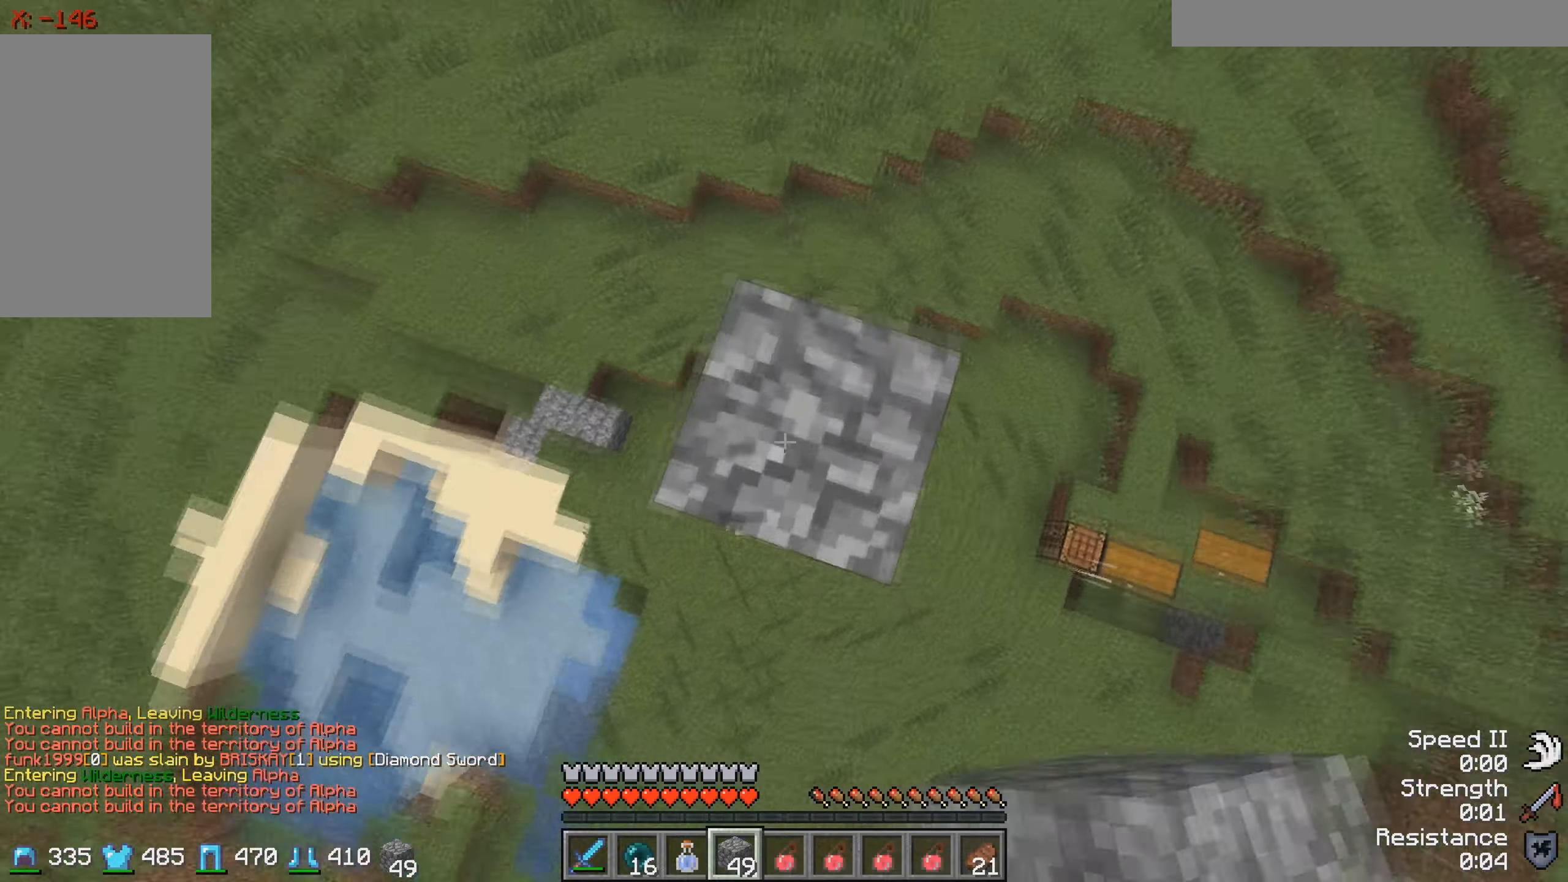
{"keys": [], "events": []}
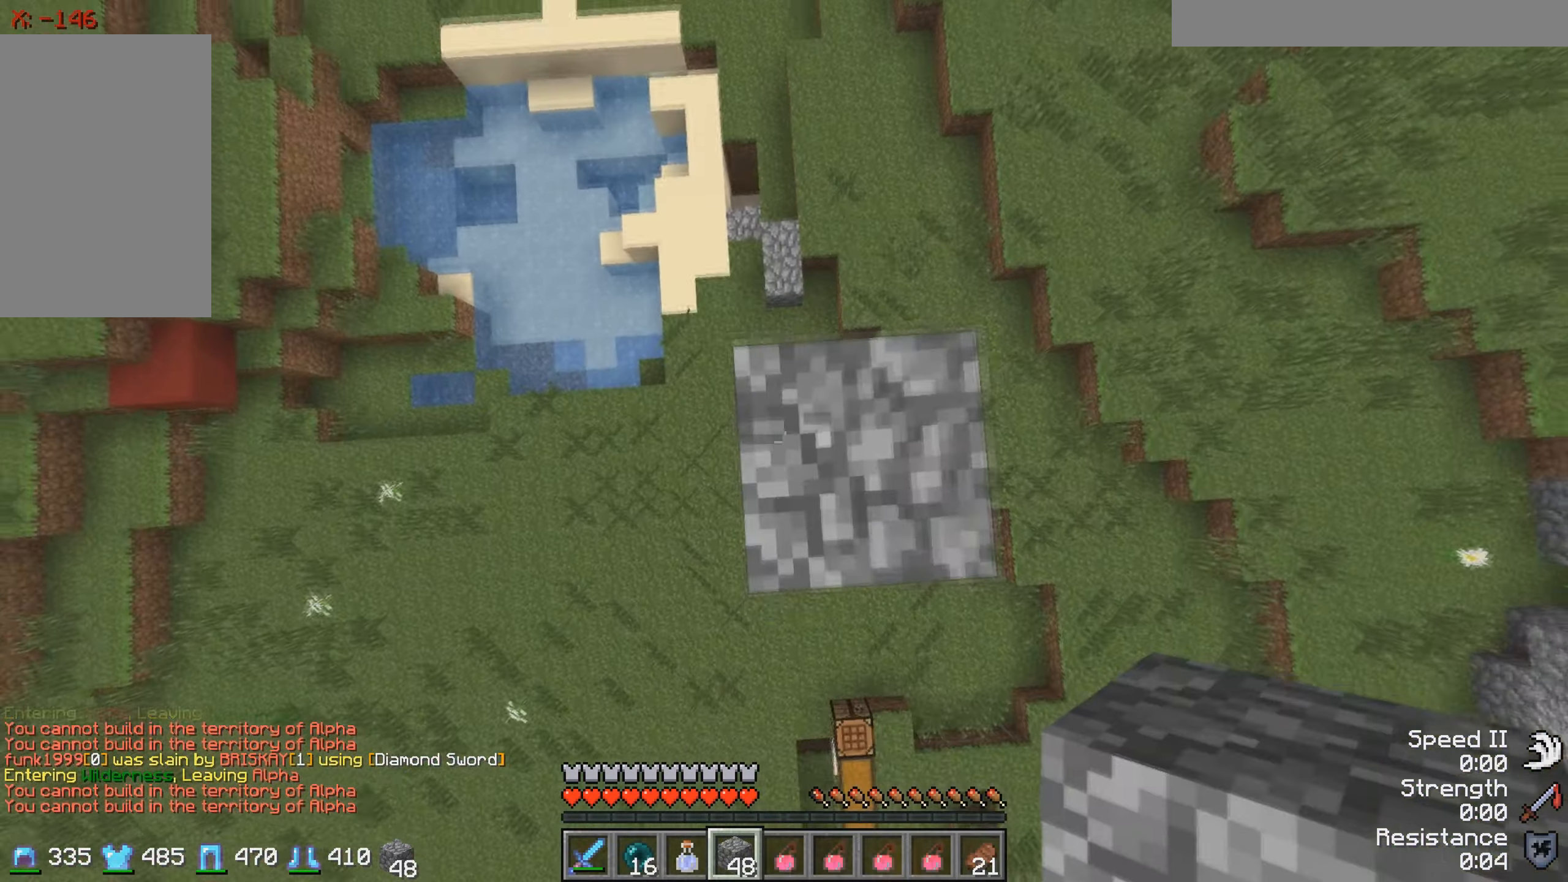
{"keys": [], "events": []}
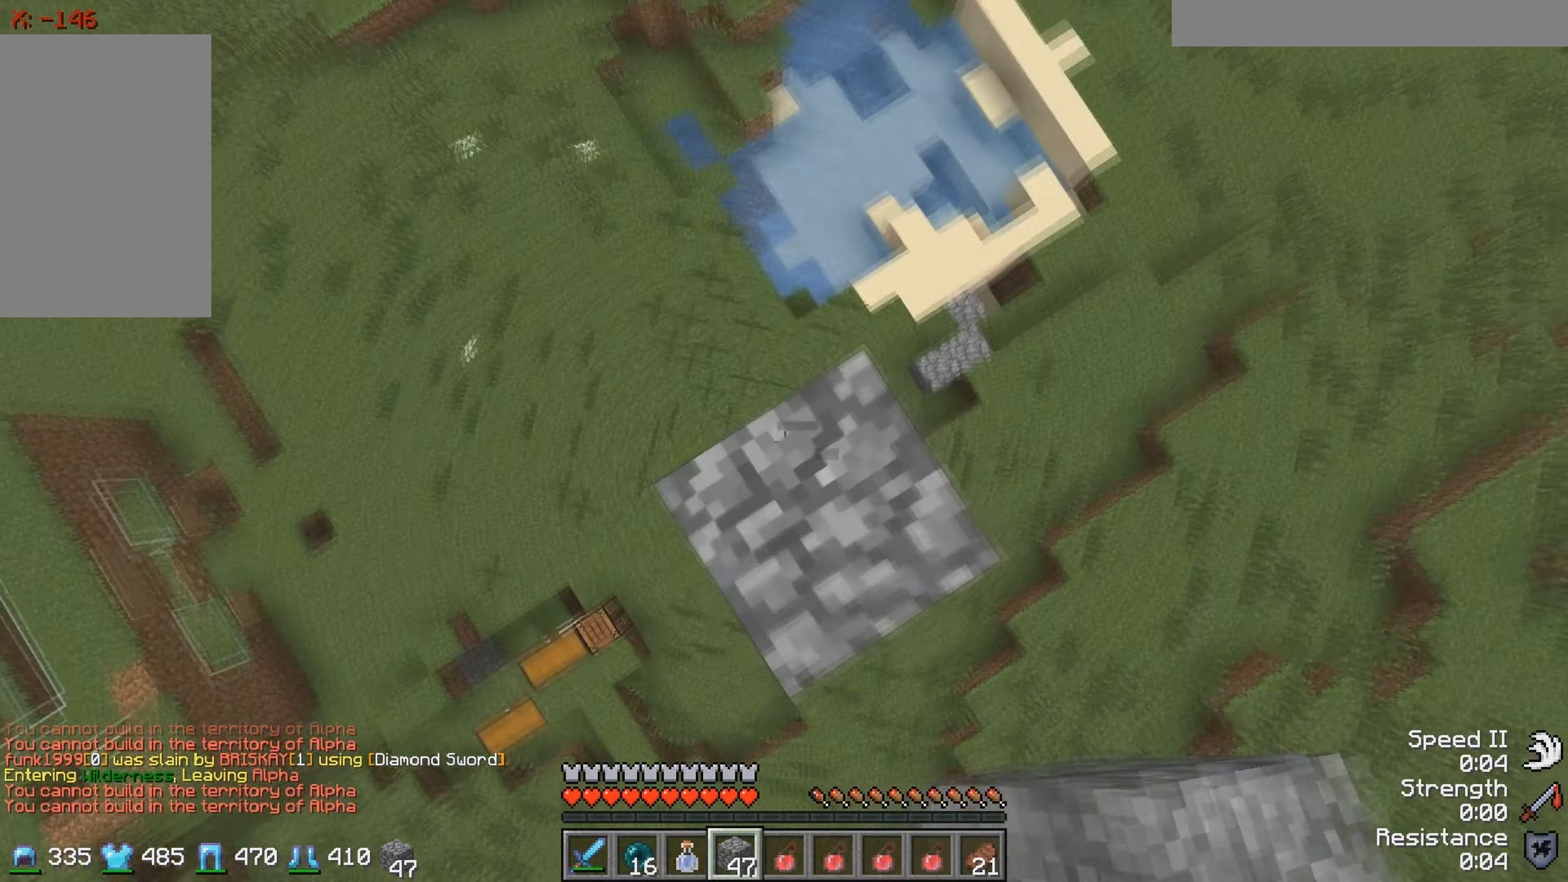
{"keys": ["s"], "events": [[350, "s", "down"]]}
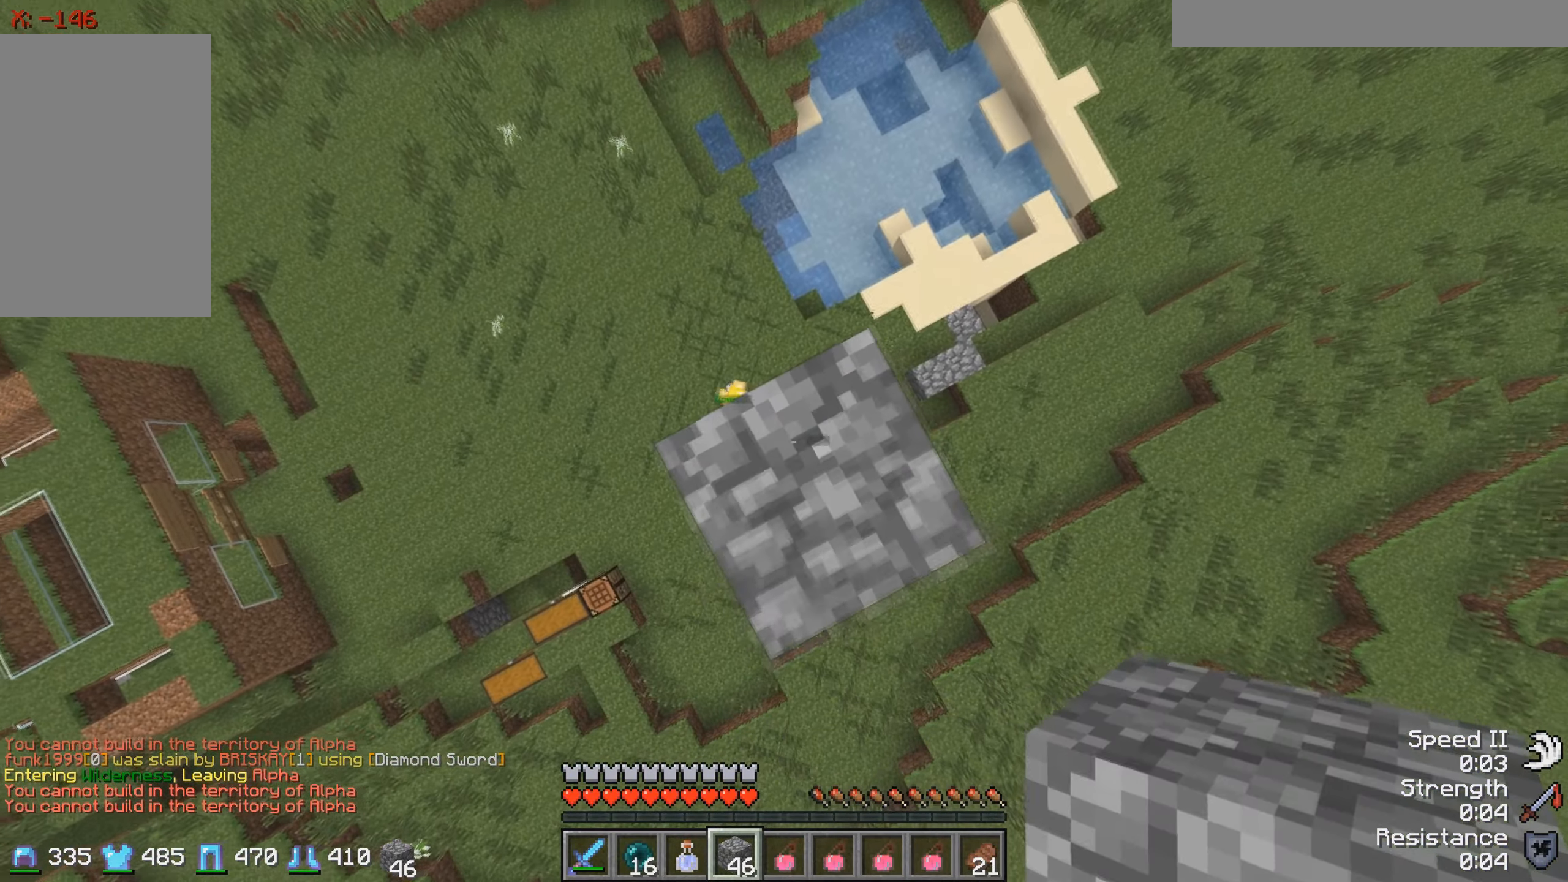
{"keys": [], "events": [[17, "s", "up"], [300, "d", "down"], [467, "d", "up"]]}
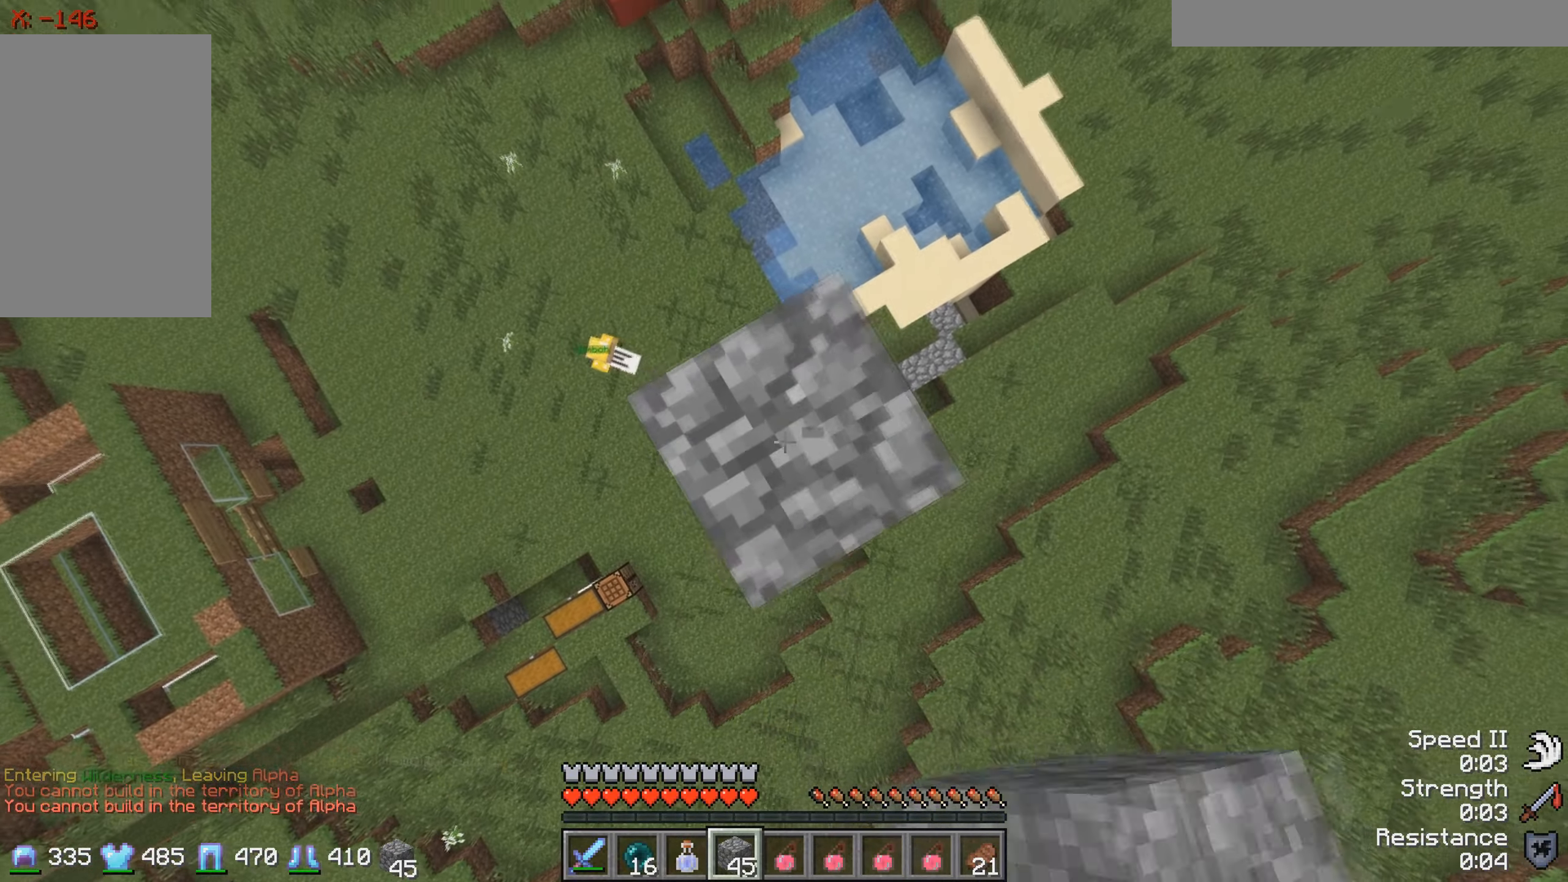
{"keys": [], "events": [[200, "a", "down"], [367, "a", "up"]]}
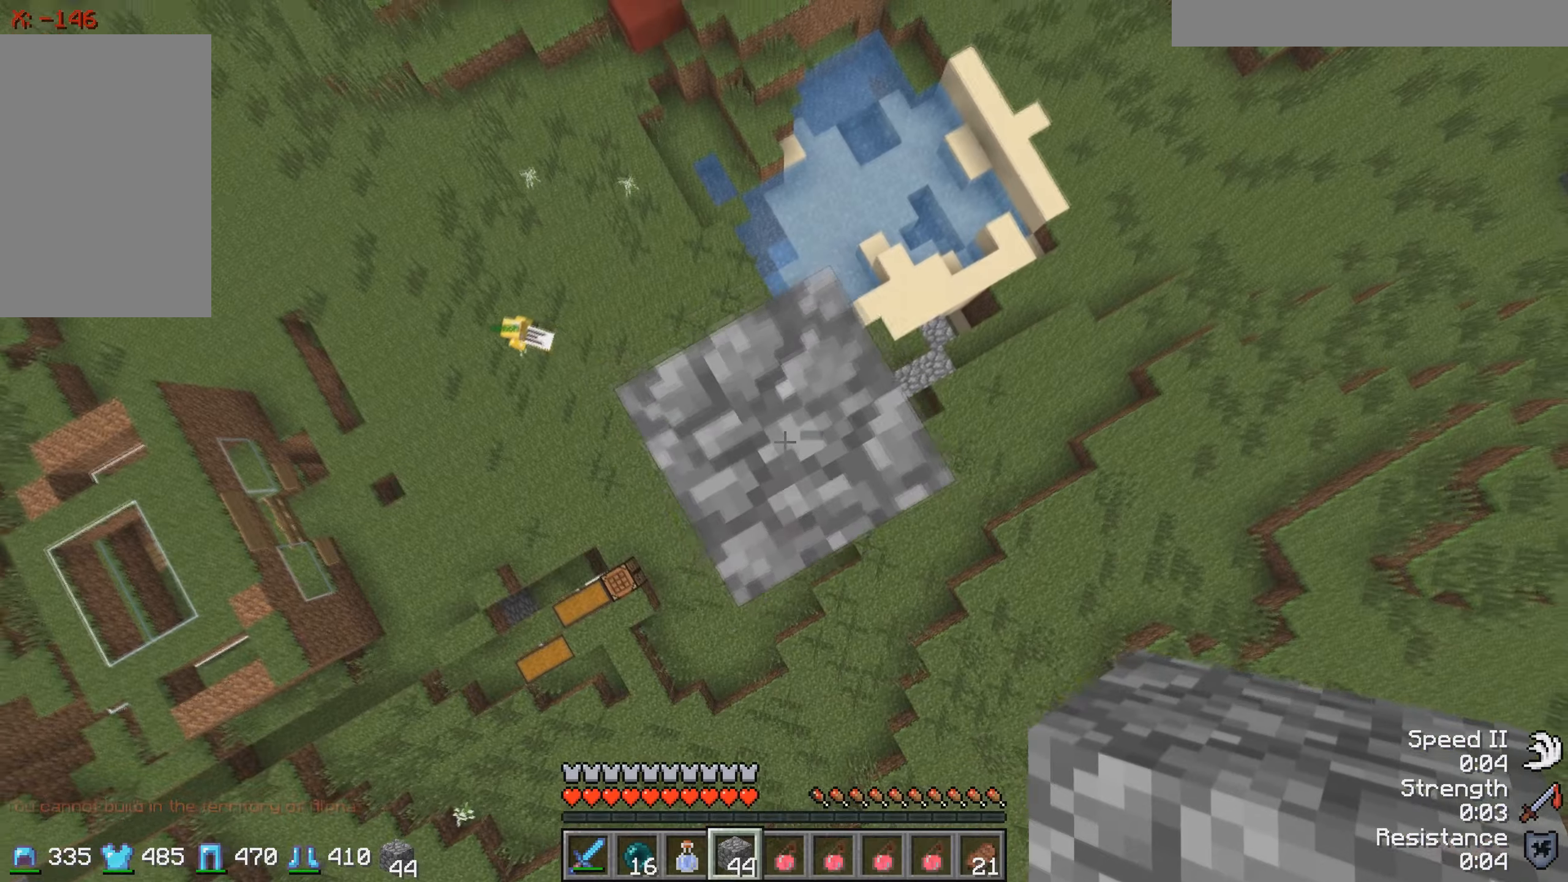
{"keys": [], "events": []}
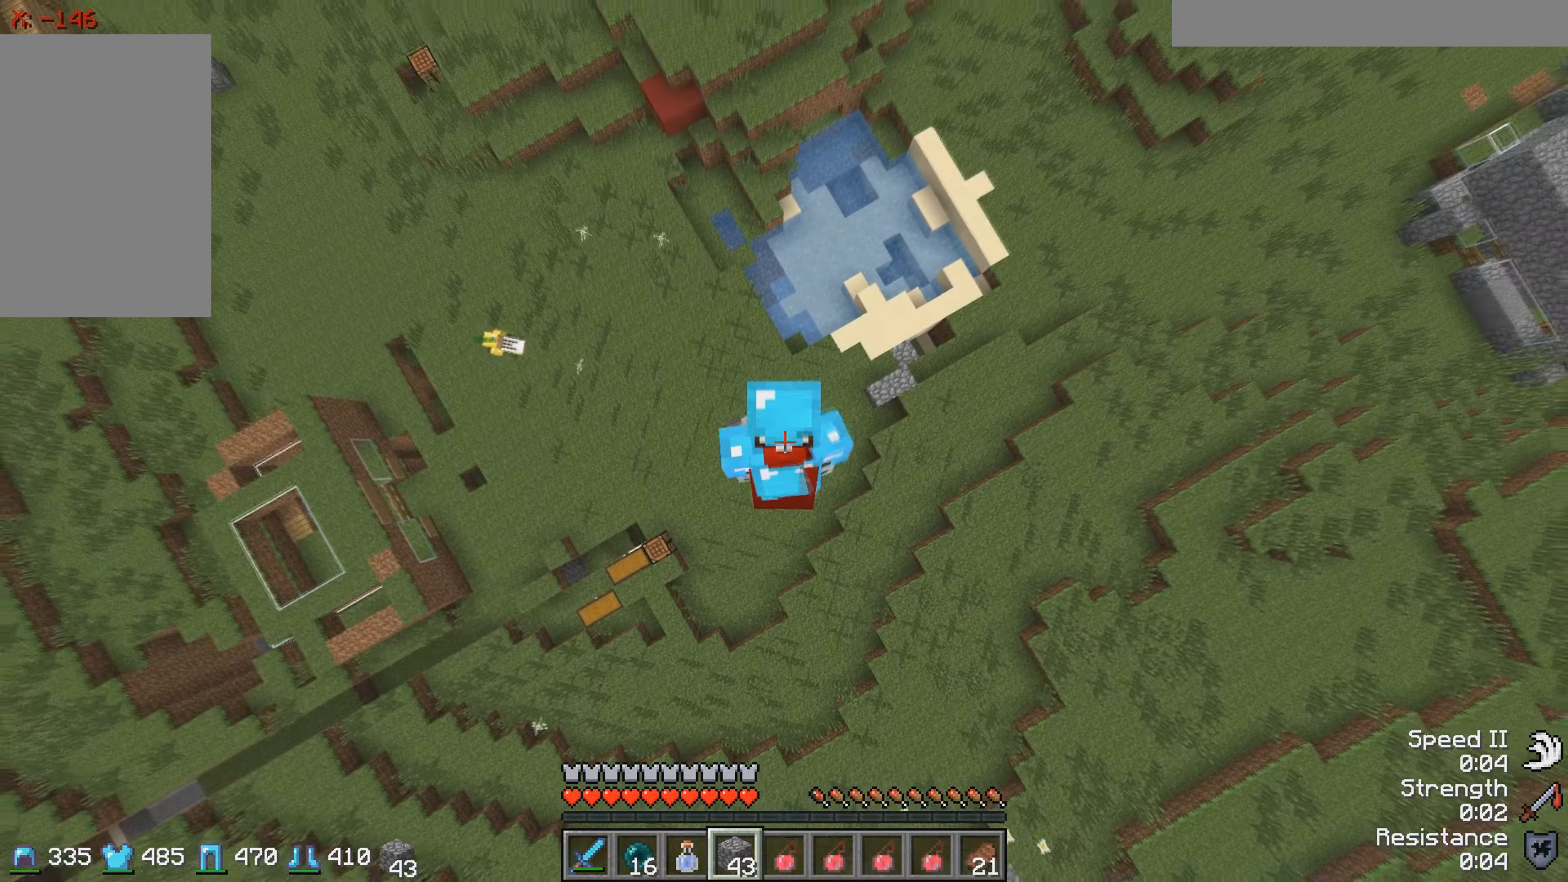
{"keys": [], "events": []}
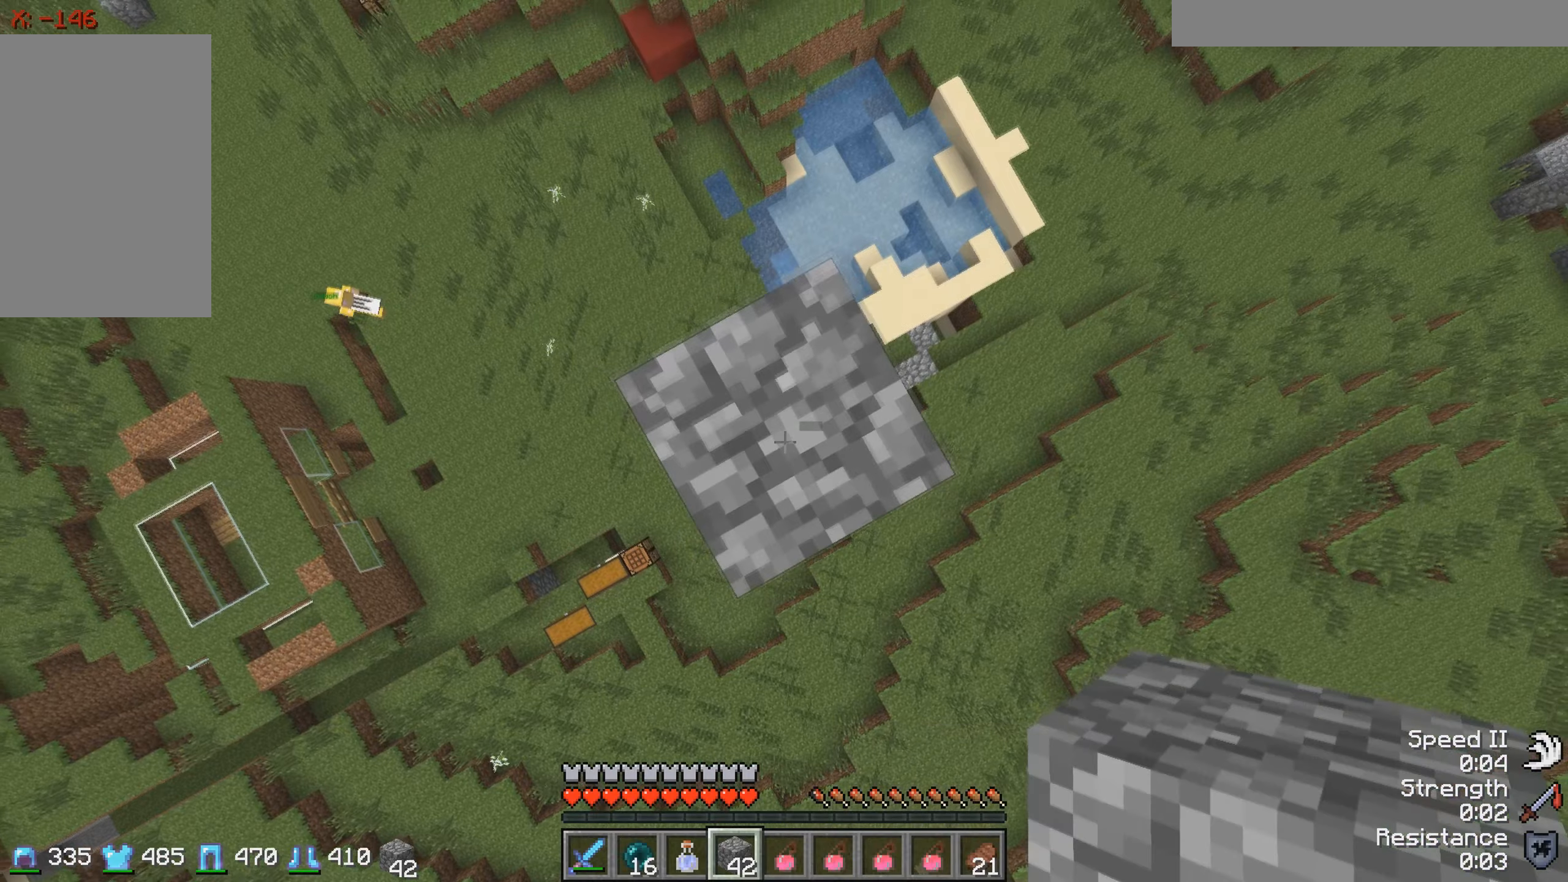
{"keys": [], "events": []}
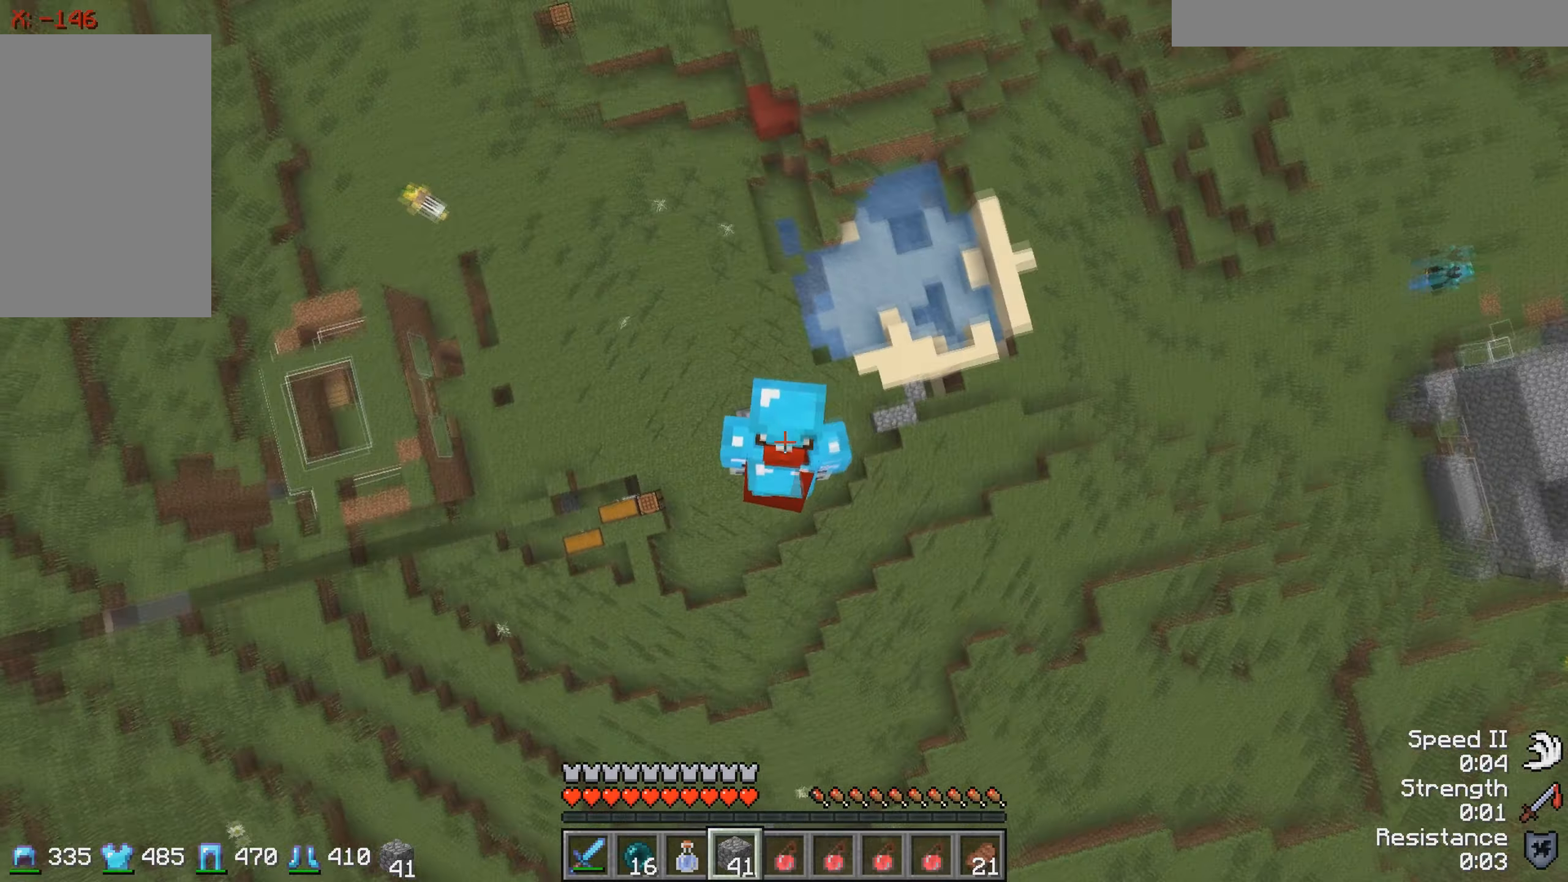
{"keys": [], "events": []}
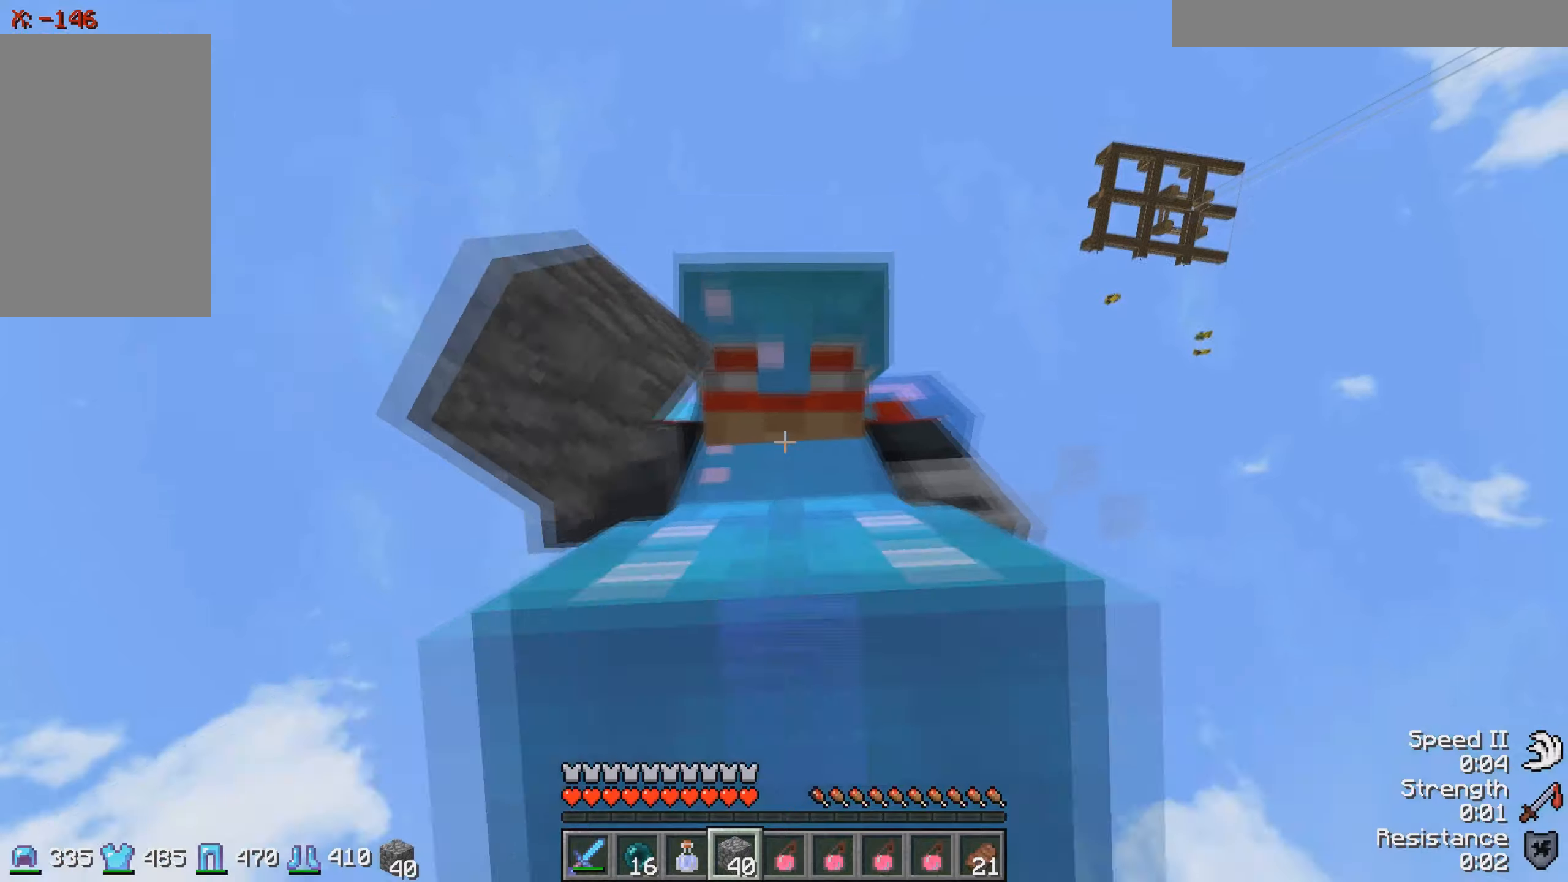
{"keys": [], "events": []}
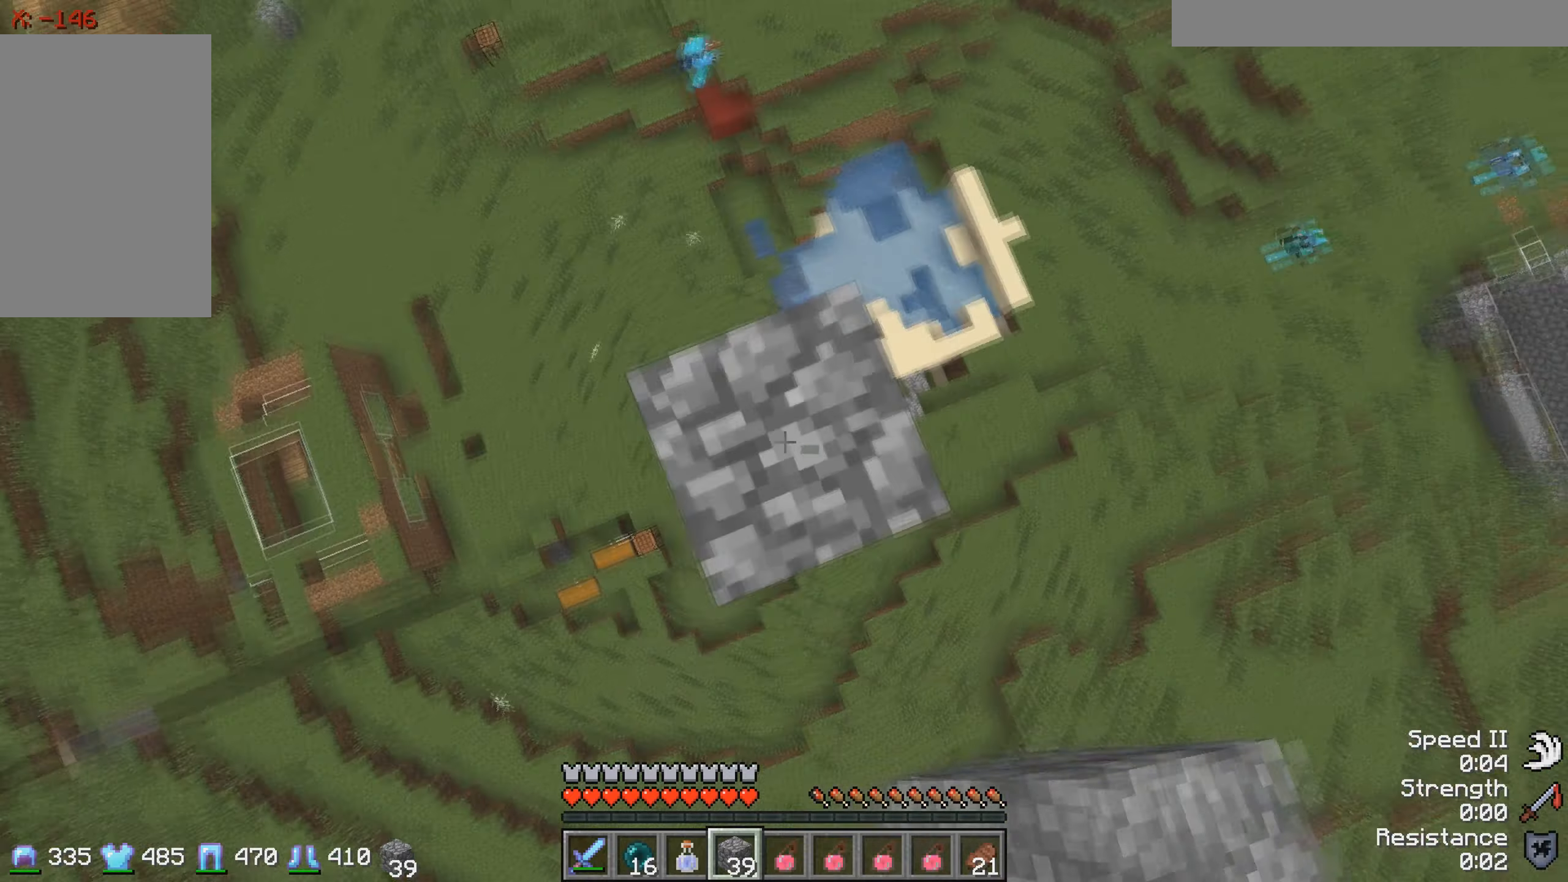
{"keys": ["d", "w"], "events": [[367, "d", "down"], [400, "w", "down"]]}
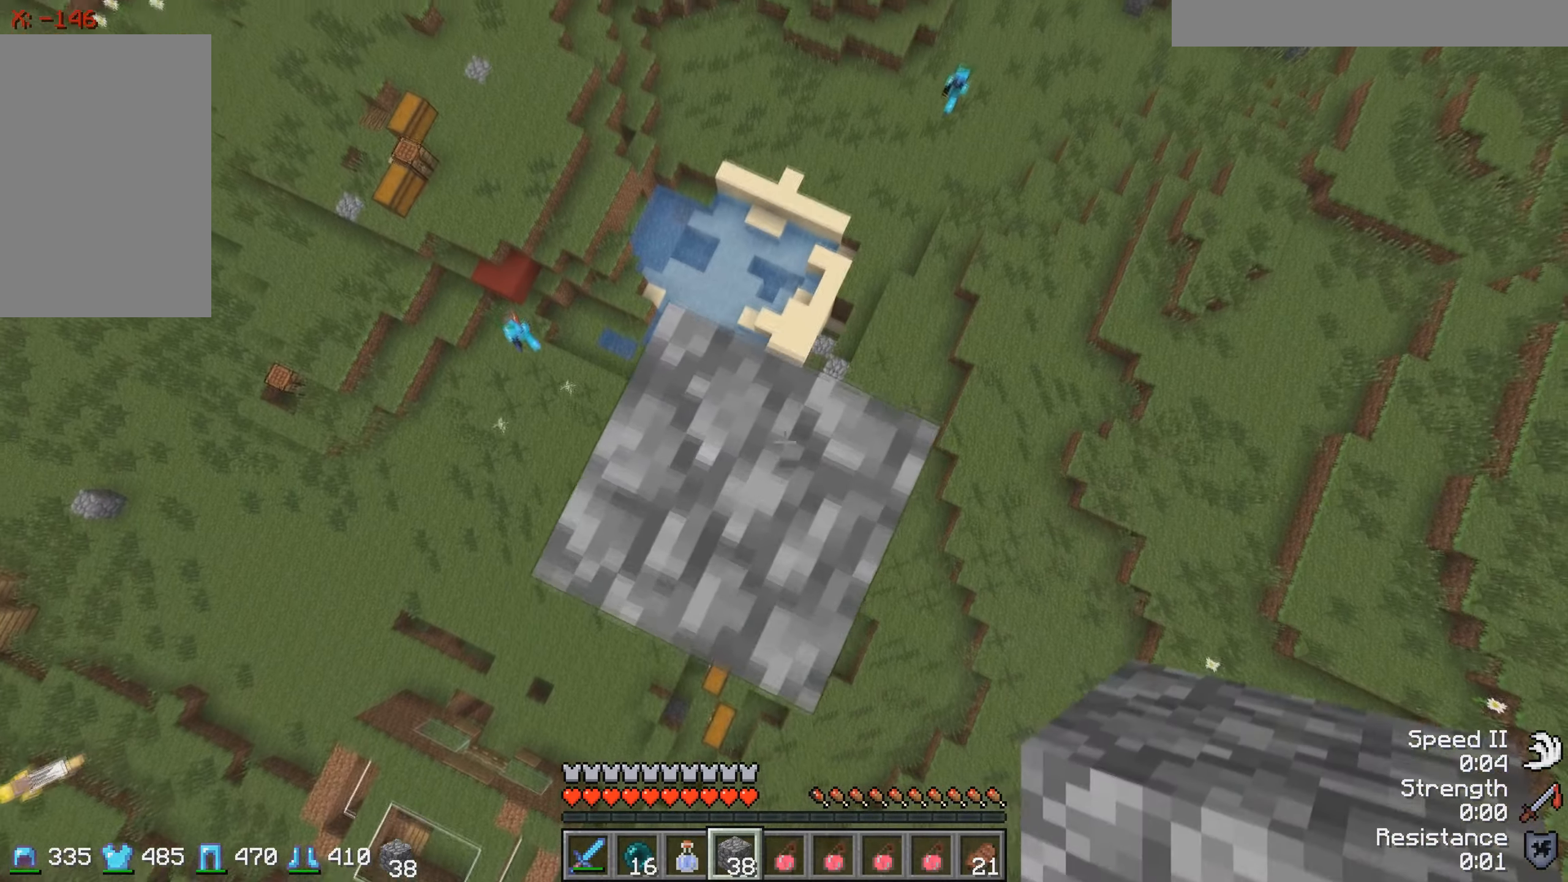
{"keys": [], "events": [[267, "d", "up"], [317, "w", "up"]]}
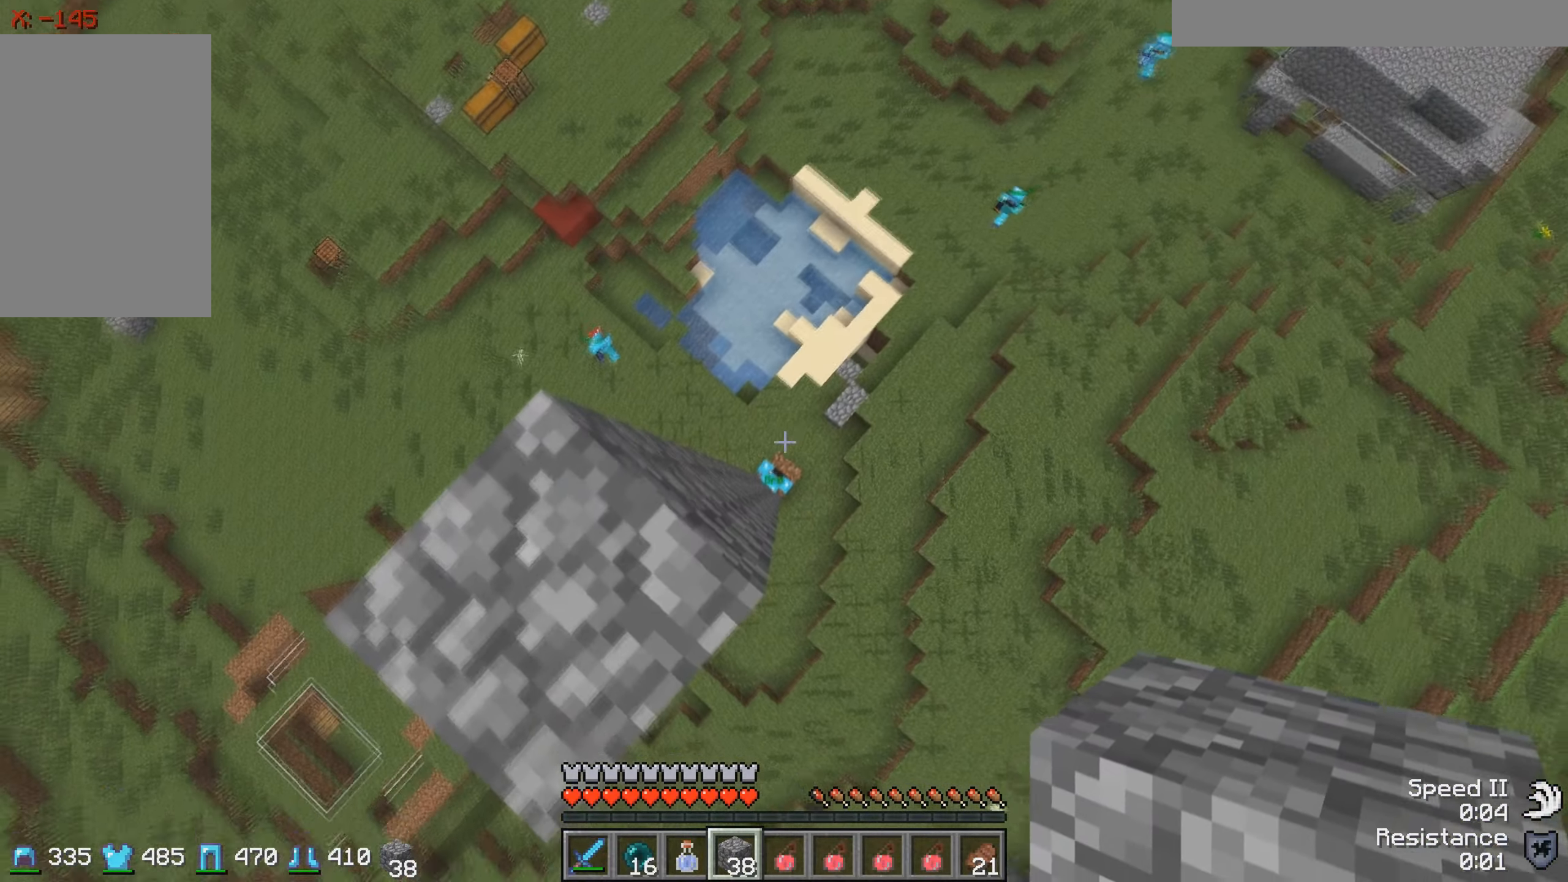
{"keys": [], "events": []}
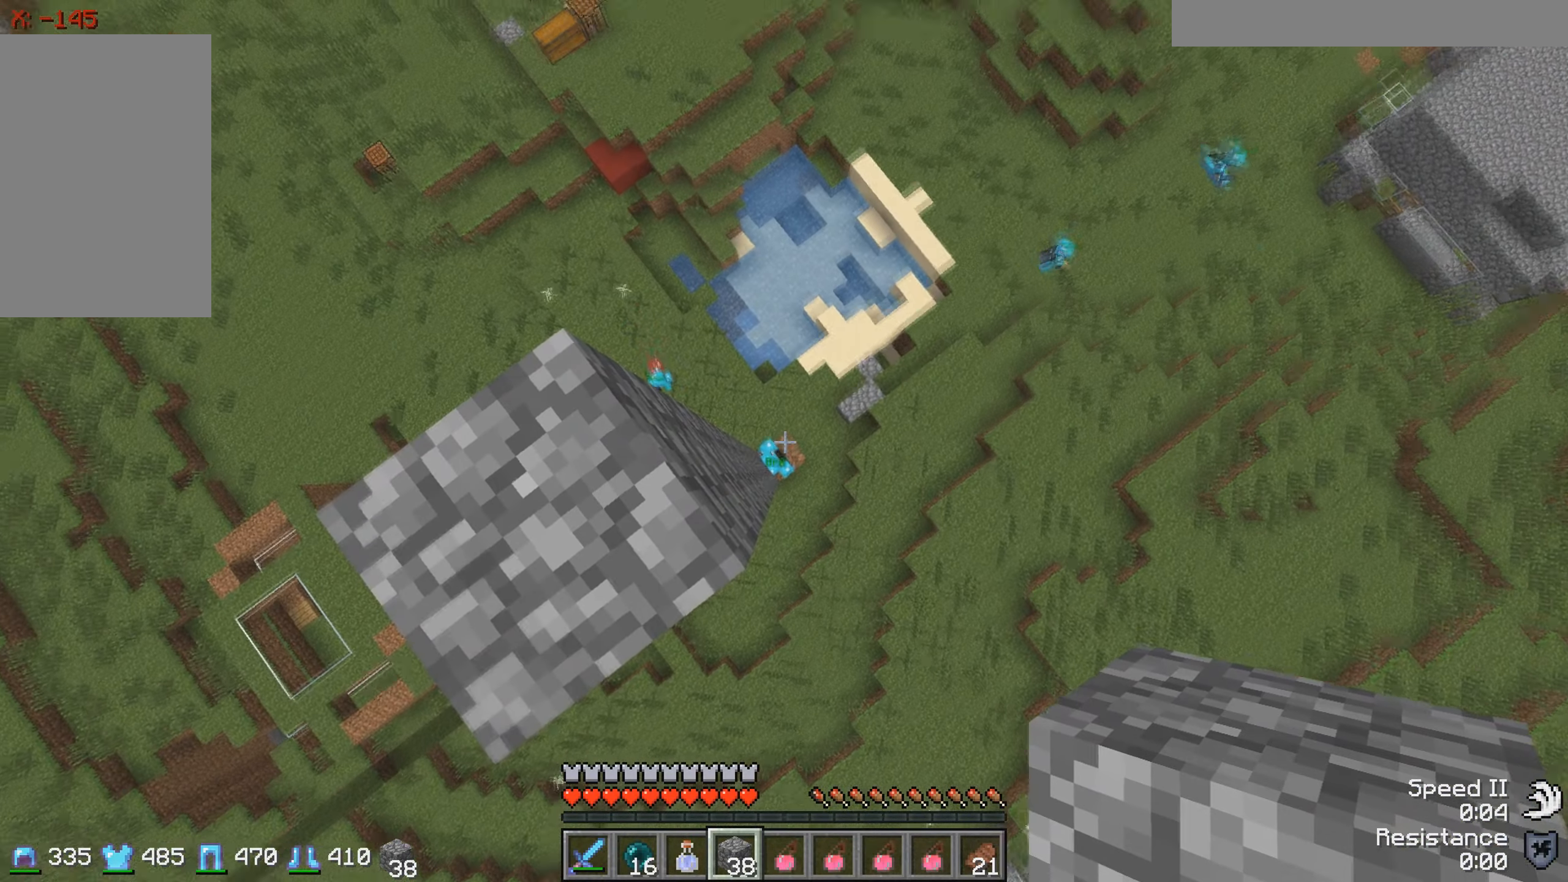
{"keys": ["a", "w"], "events": [[100, "a", "down"], [150, "w", "down"]]}